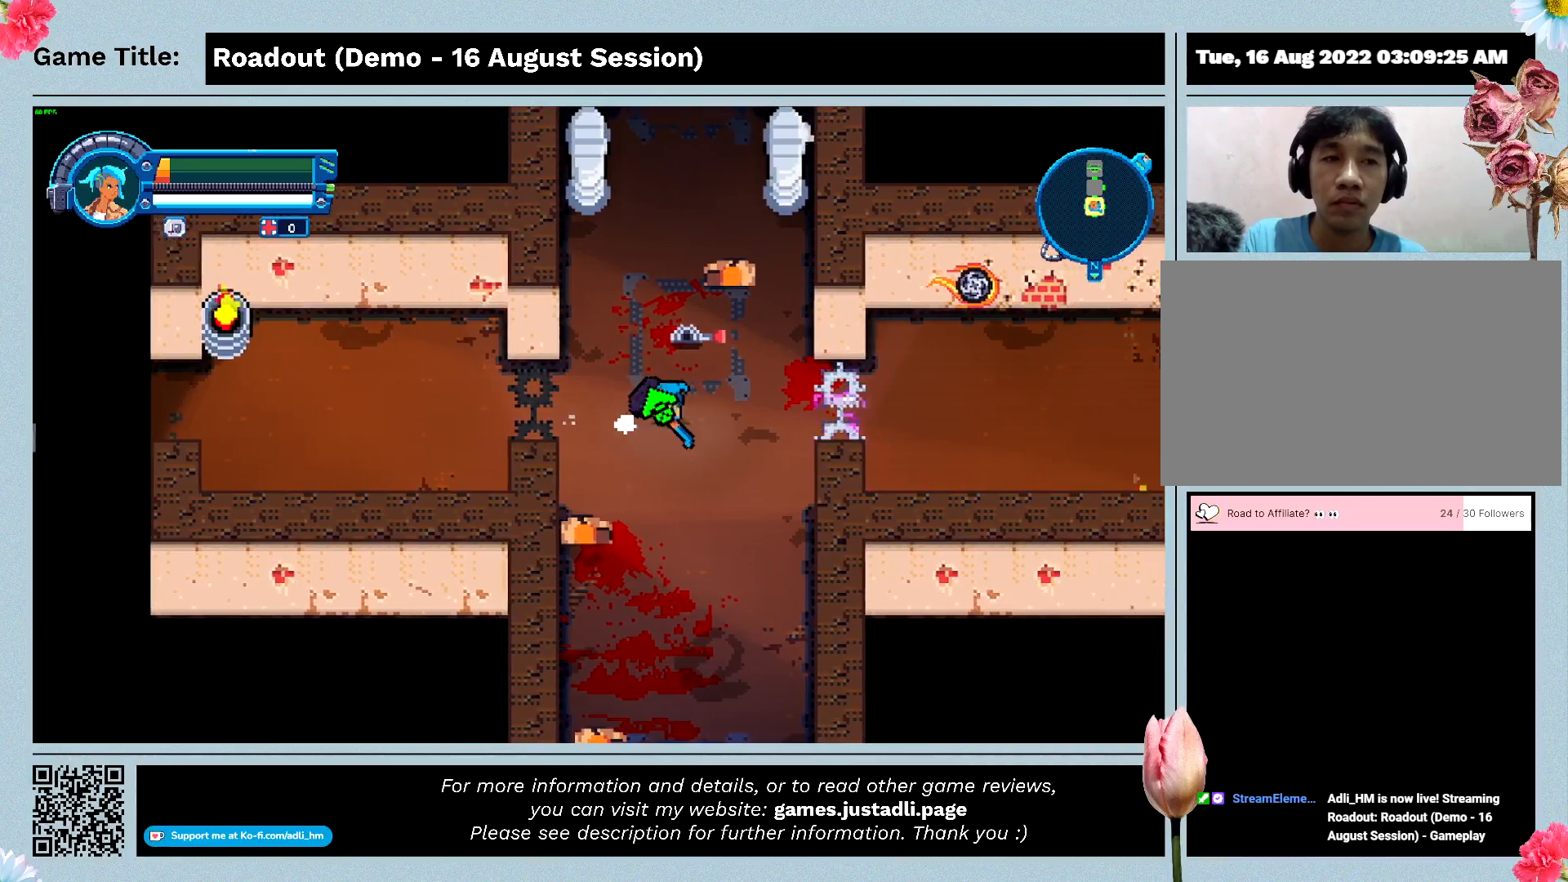
Gameplay with keyboard; each line is a JSON object with the keys held at the frame after it. "events" lists presses ("down") and releases ("up") of "0", "1", "2", "3", "4", "5", "6", "7", "8", "9", "a", "alt", "b", "c", "caps_lock", "ctrl", "d", "down", "e", "escape", "f", "f1", "f2", "f3", "f4", "f5", "f6", "f7", "f8", "g", "h", "i", "j", "k", "l", "left", "m", "n", "o", "p", "q", "r", "return", "right", "s", "shift", "space", "t", "tab", "tilde", "u", "up", "v", "w", "x", "y" and "z" between this image and that frame as [ms after this image, input, new state], when the widget could be followed in between. No other keys are recorded. Mouse input is not recorded.
{"keys": ["d"], "events": []}
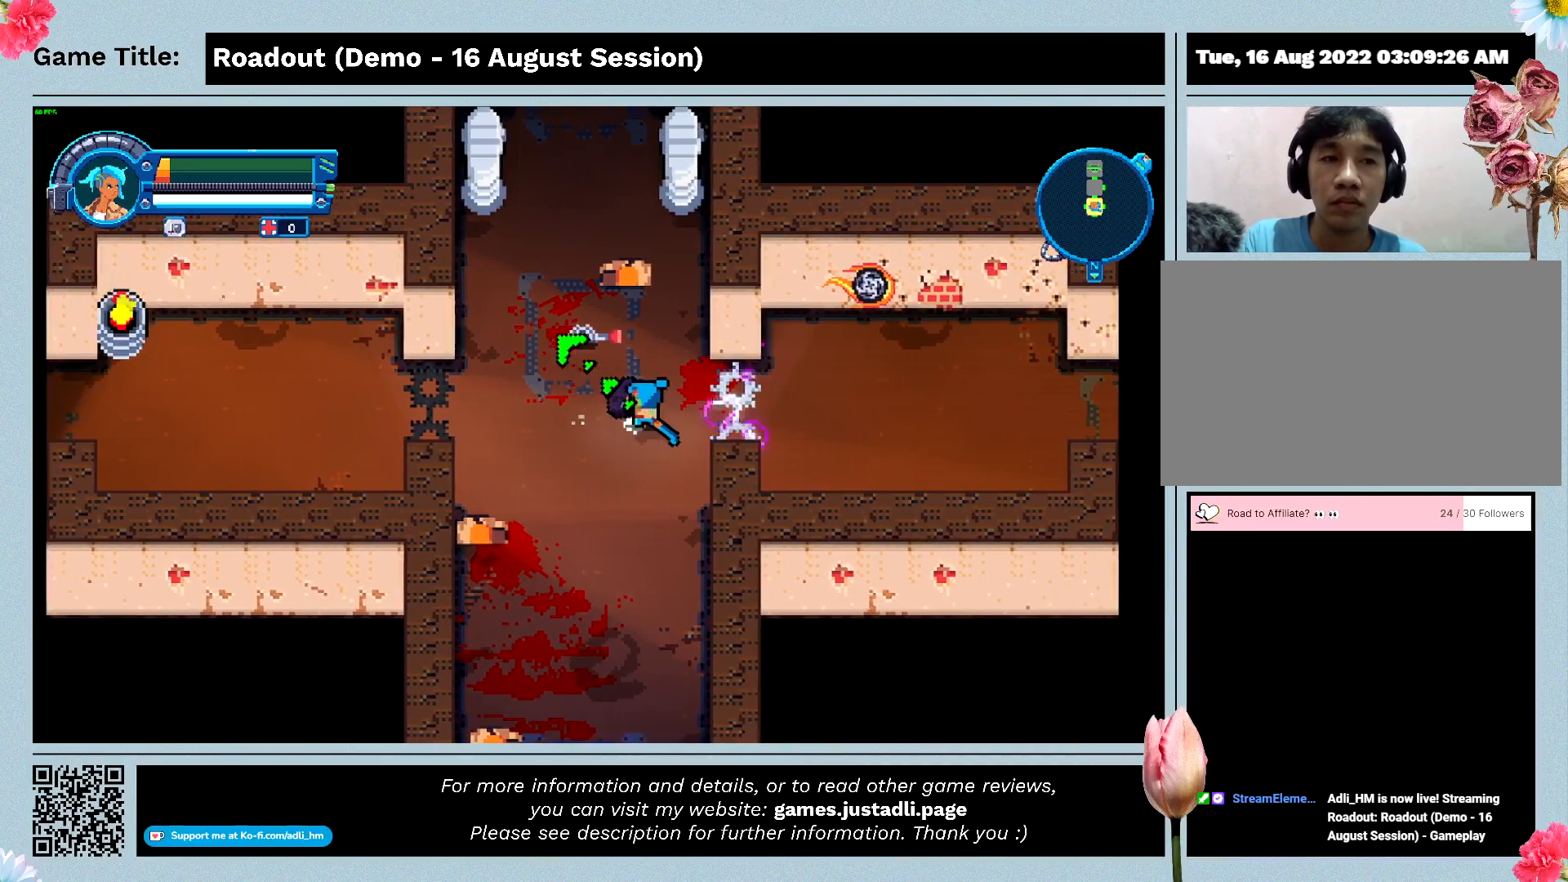
{"keys": [], "events": [[133, "d", "up"]]}
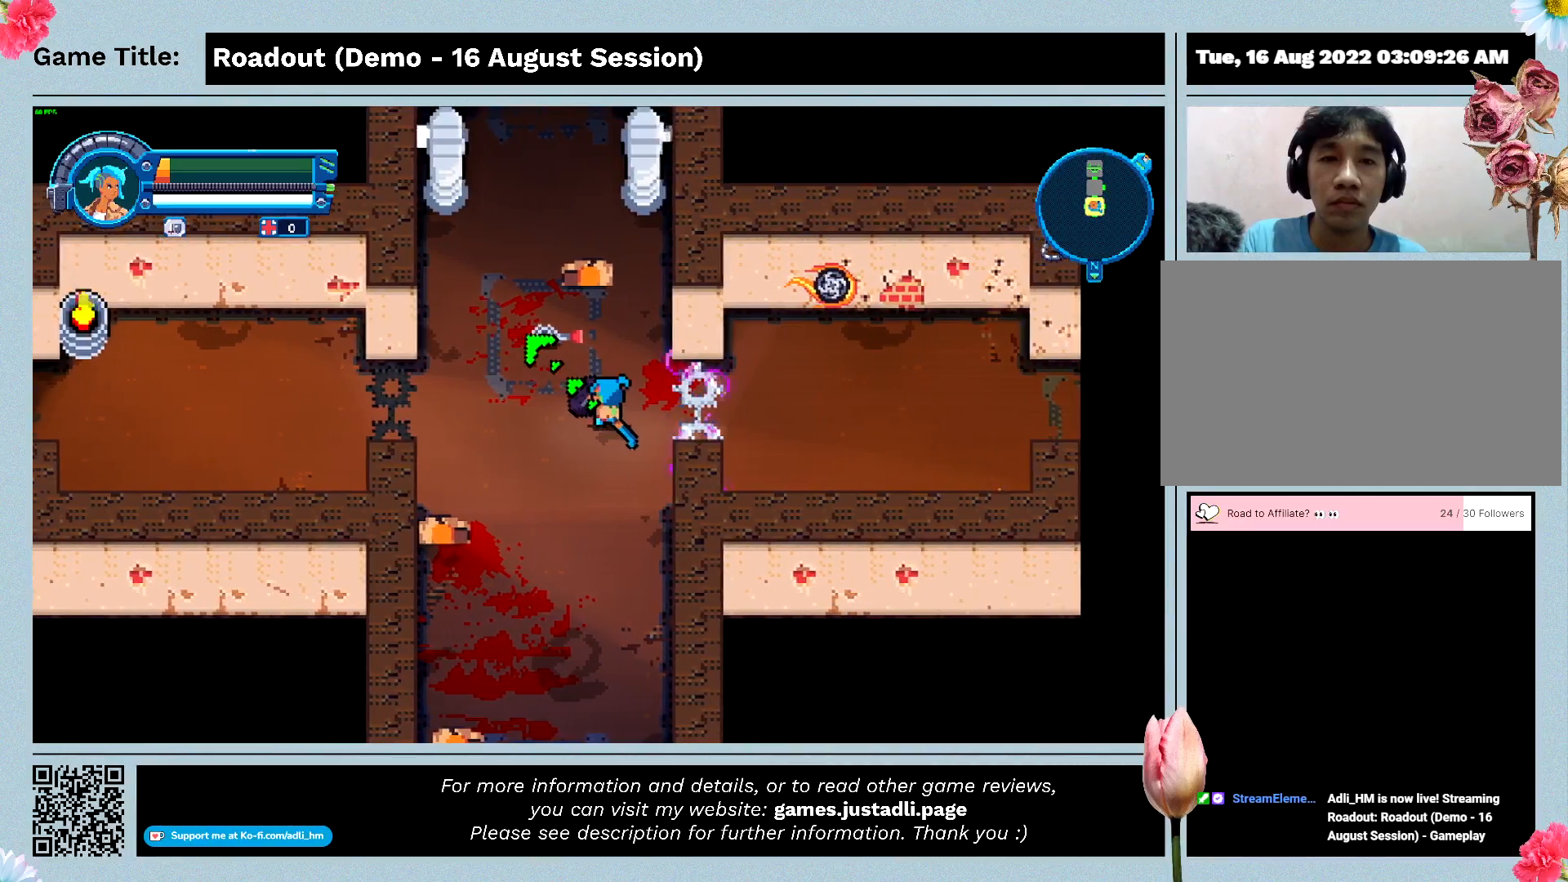
{"keys": [], "events": []}
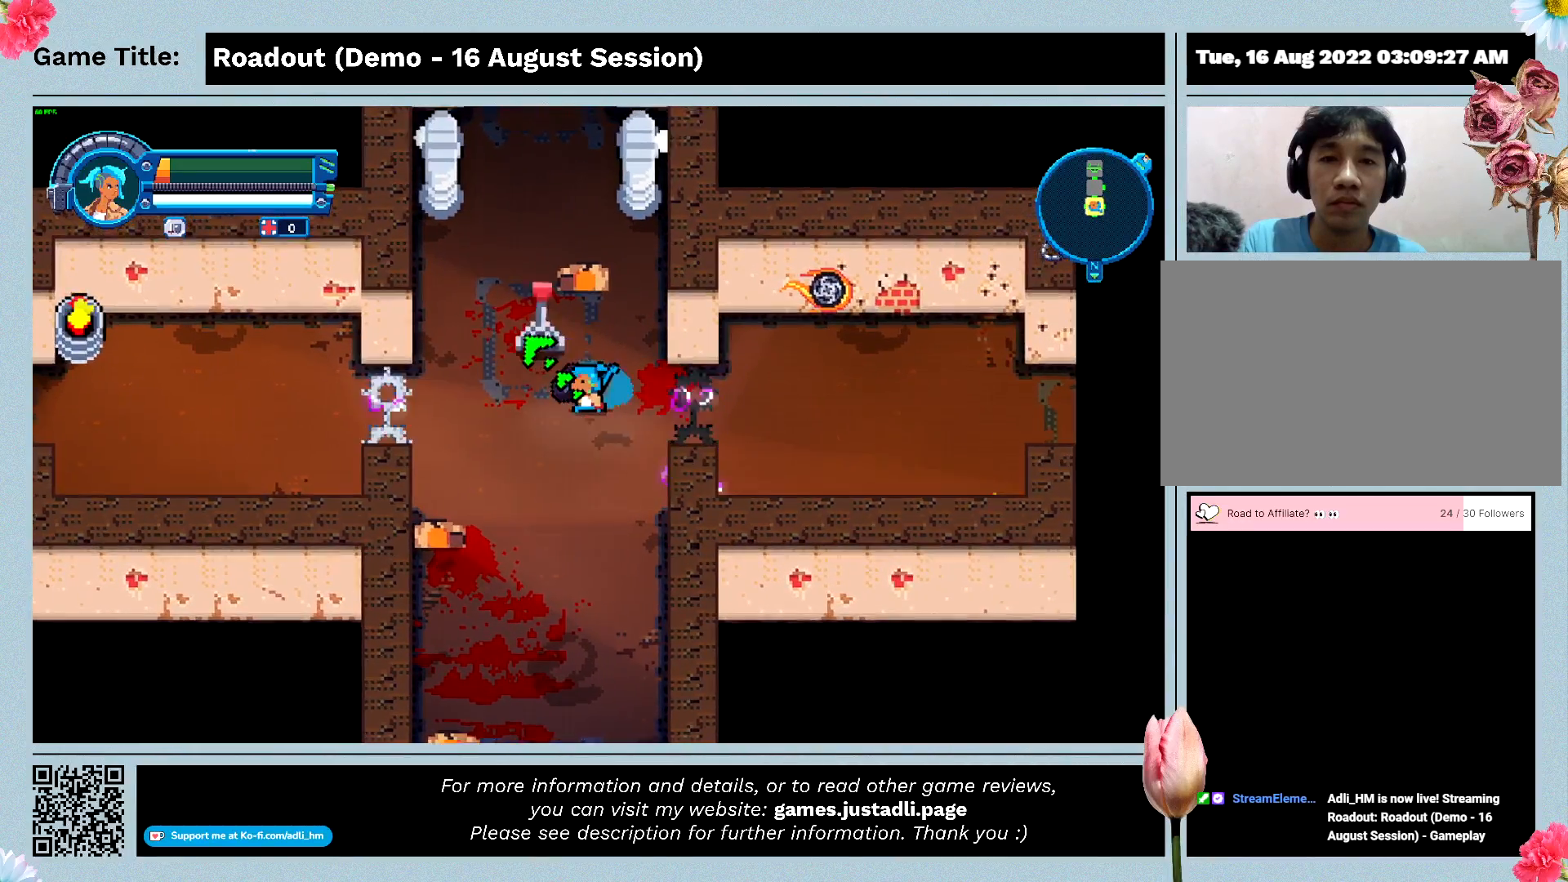
{"keys": [], "events": []}
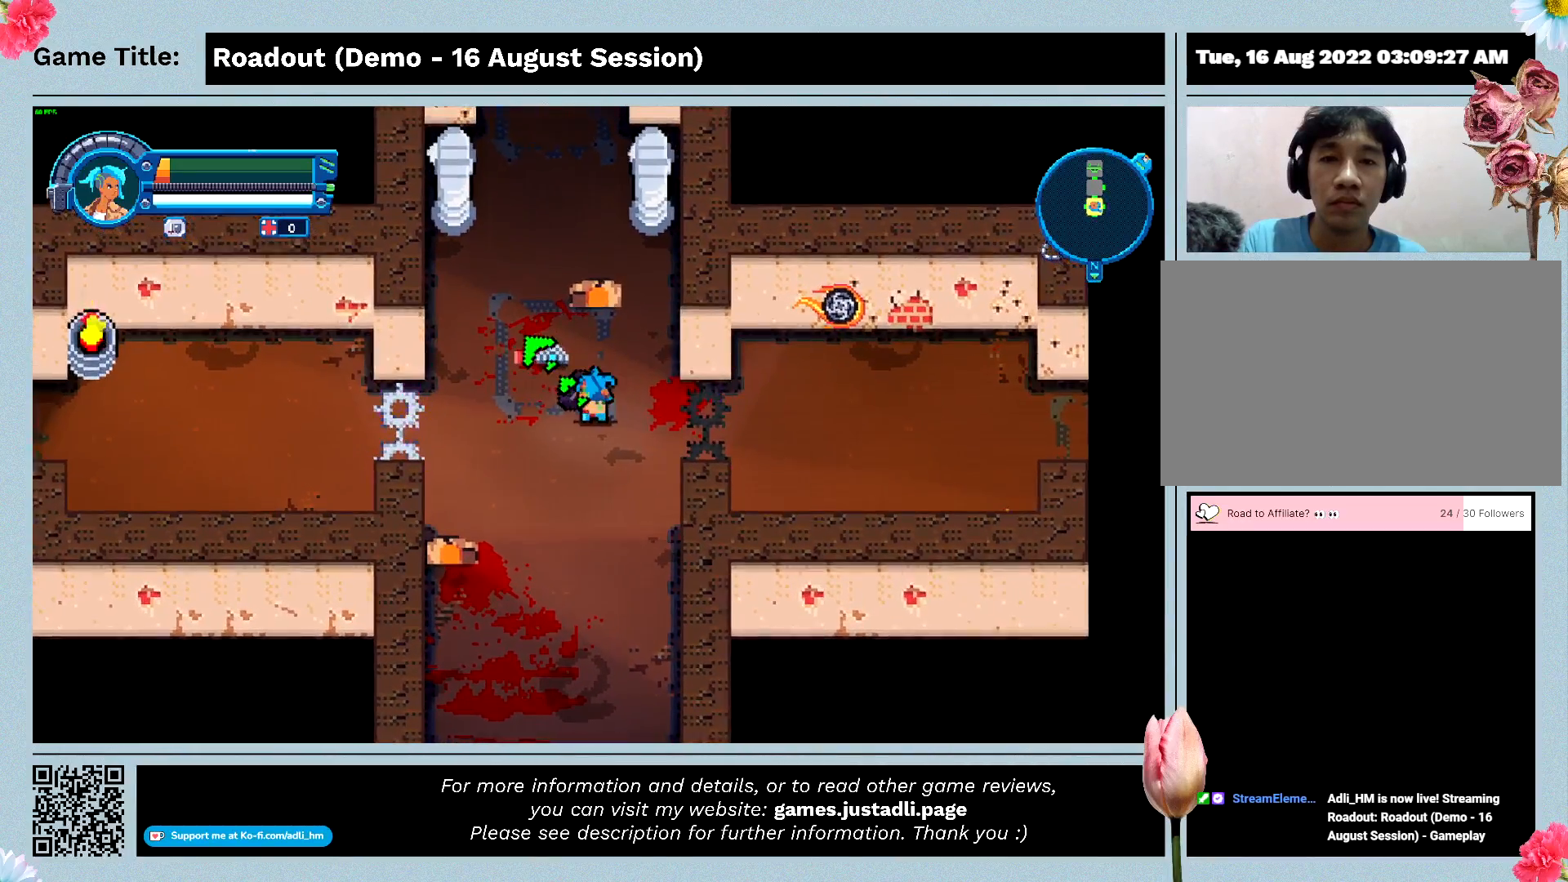
{"keys": ["d", "s"], "events": [[67, "d", "down"], [367, "s", "down"]]}
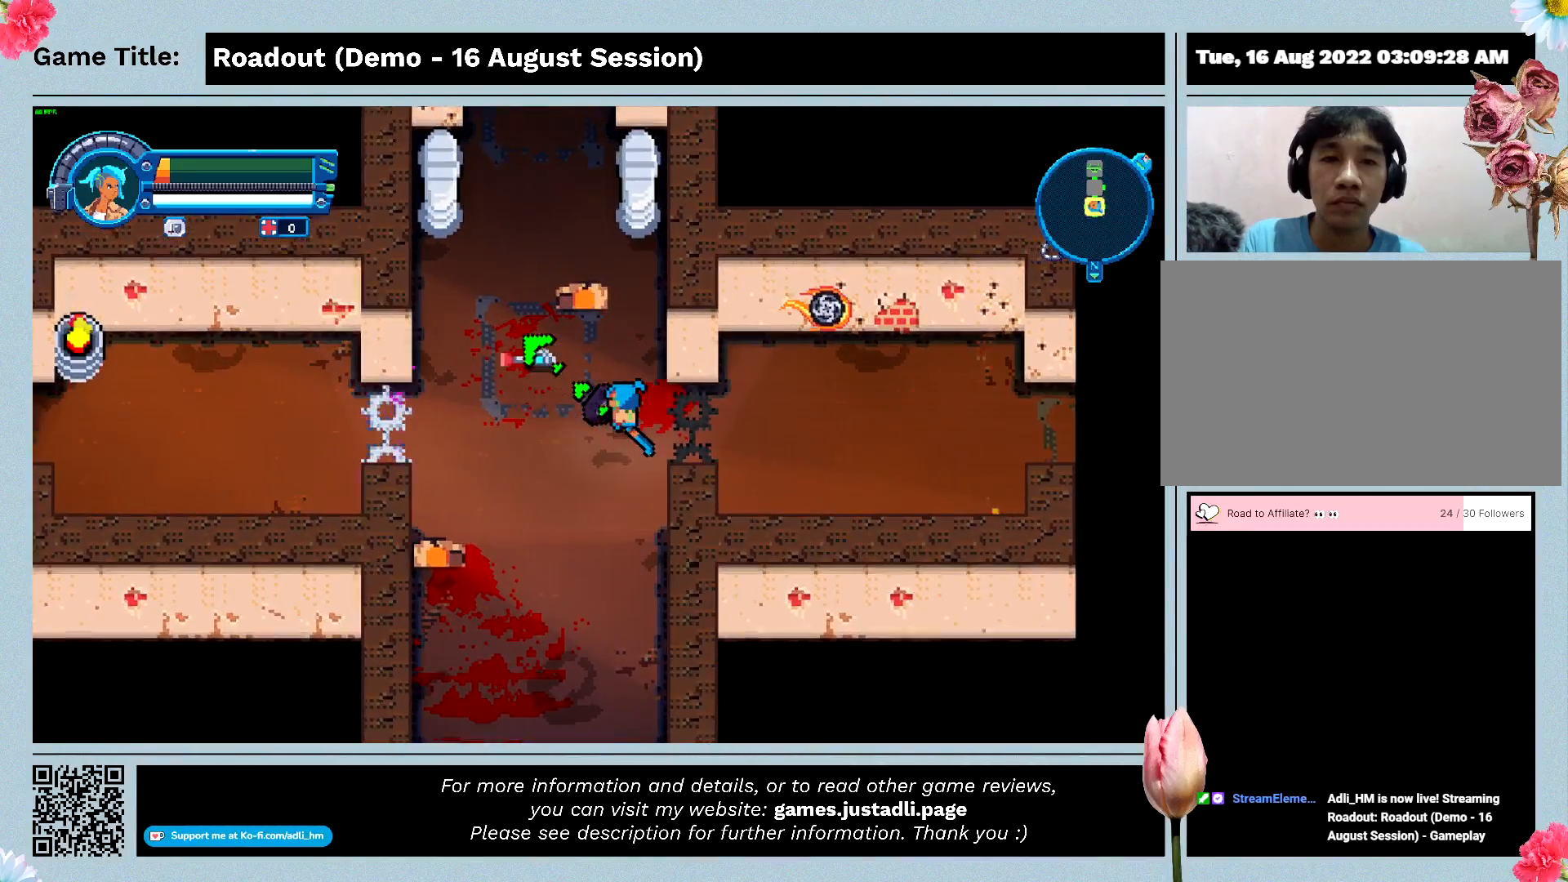
{"keys": ["d", "s"], "events": [[133, "d", "up"], [400, "d", "down"]]}
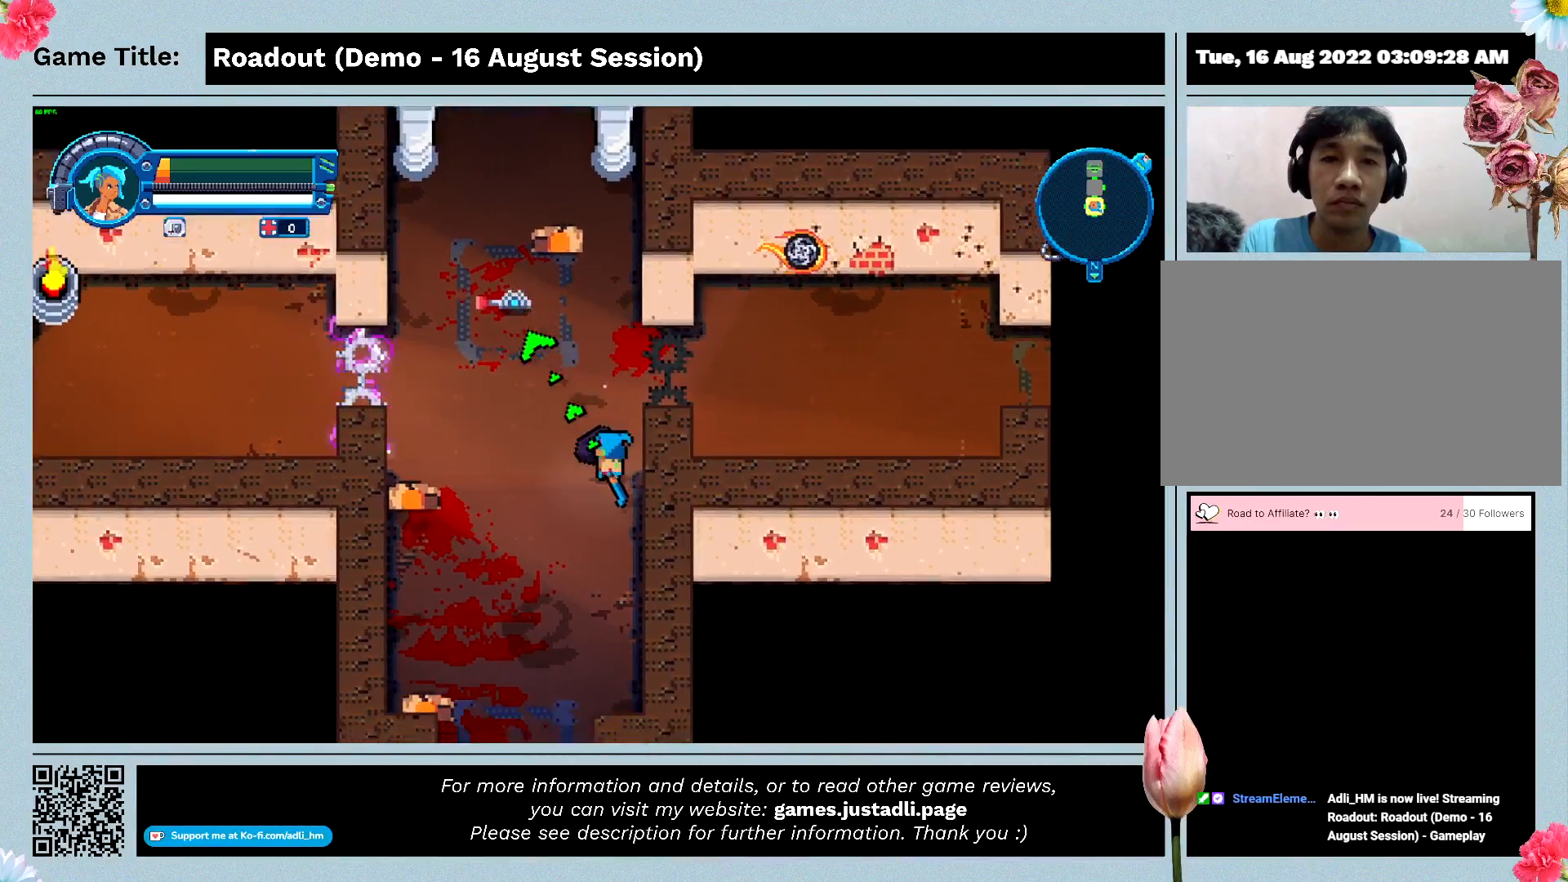
{"keys": ["d", "w"], "events": [[300, "s", "up"], [367, "w", "down"]]}
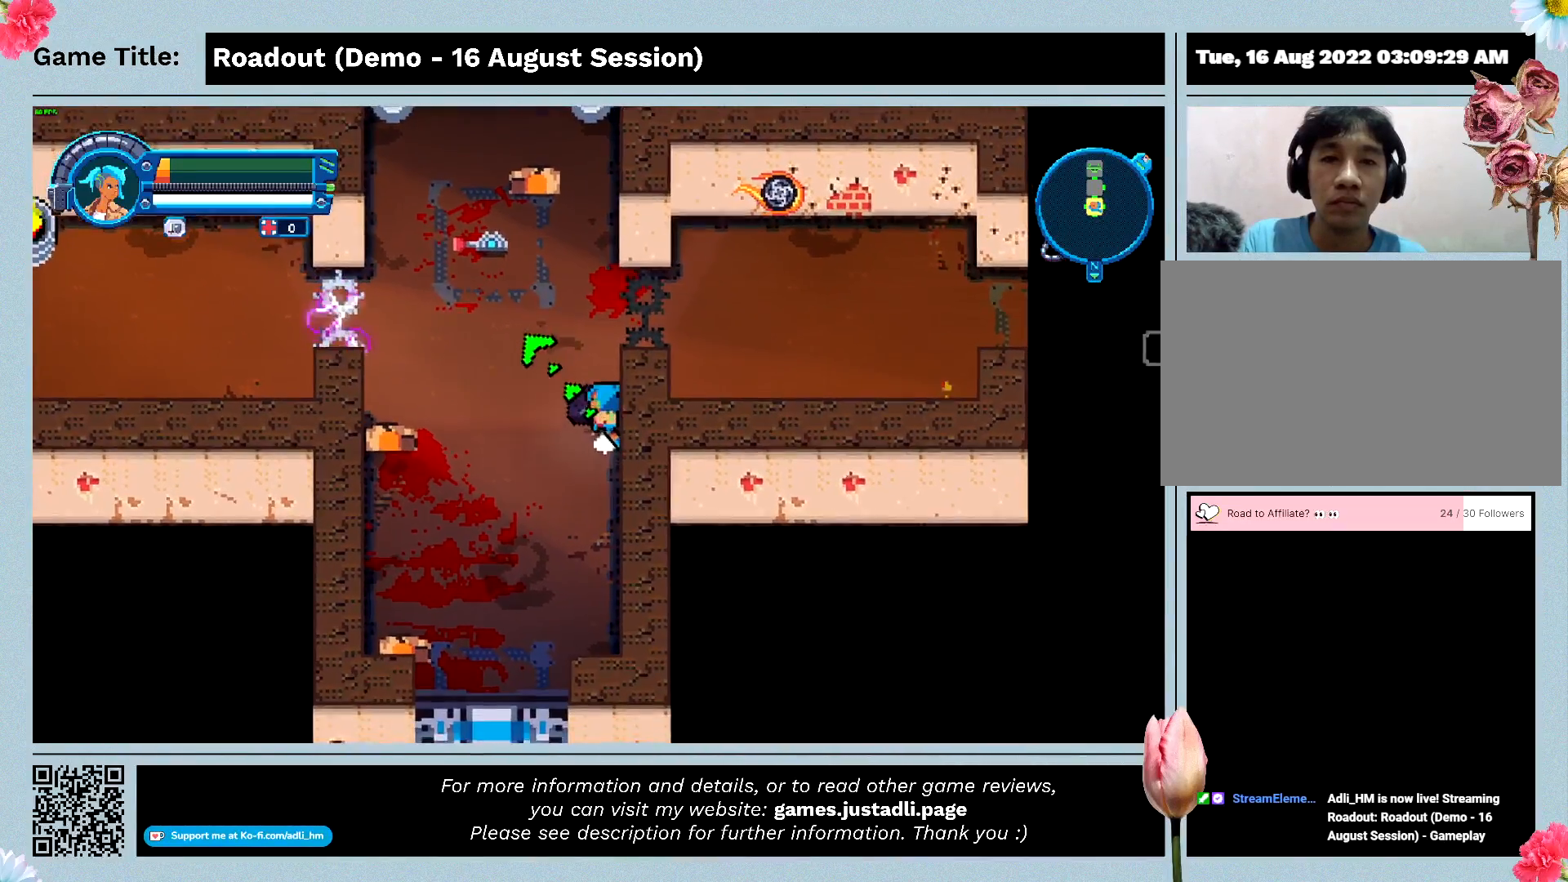
{"keys": ["d", "w"], "events": []}
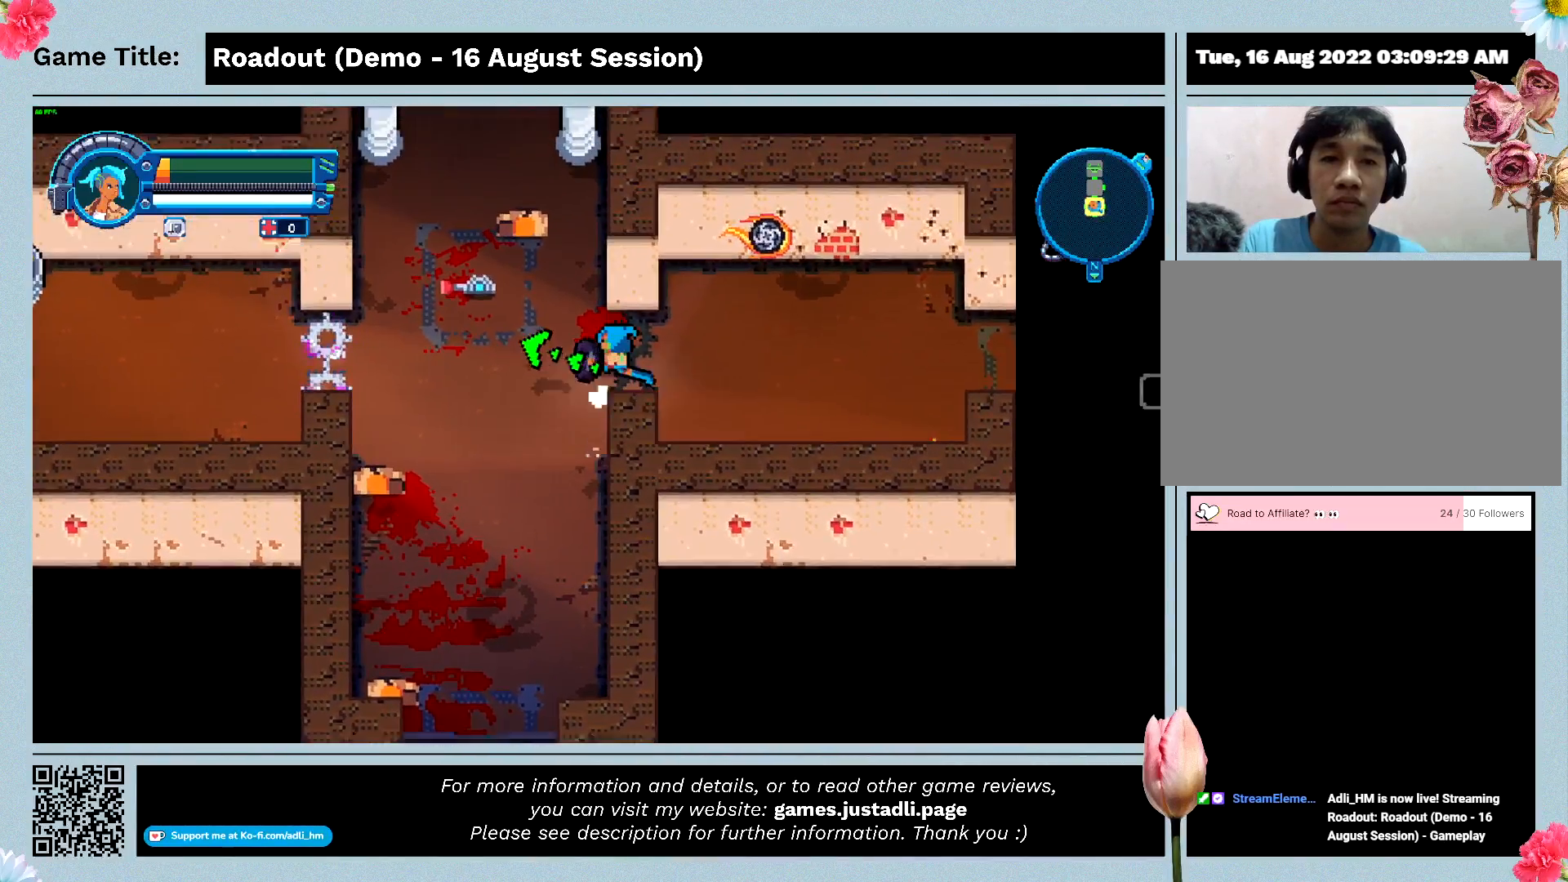
{"keys": ["d", "s"], "events": [[233, "w", "up"], [333, "s", "down"]]}
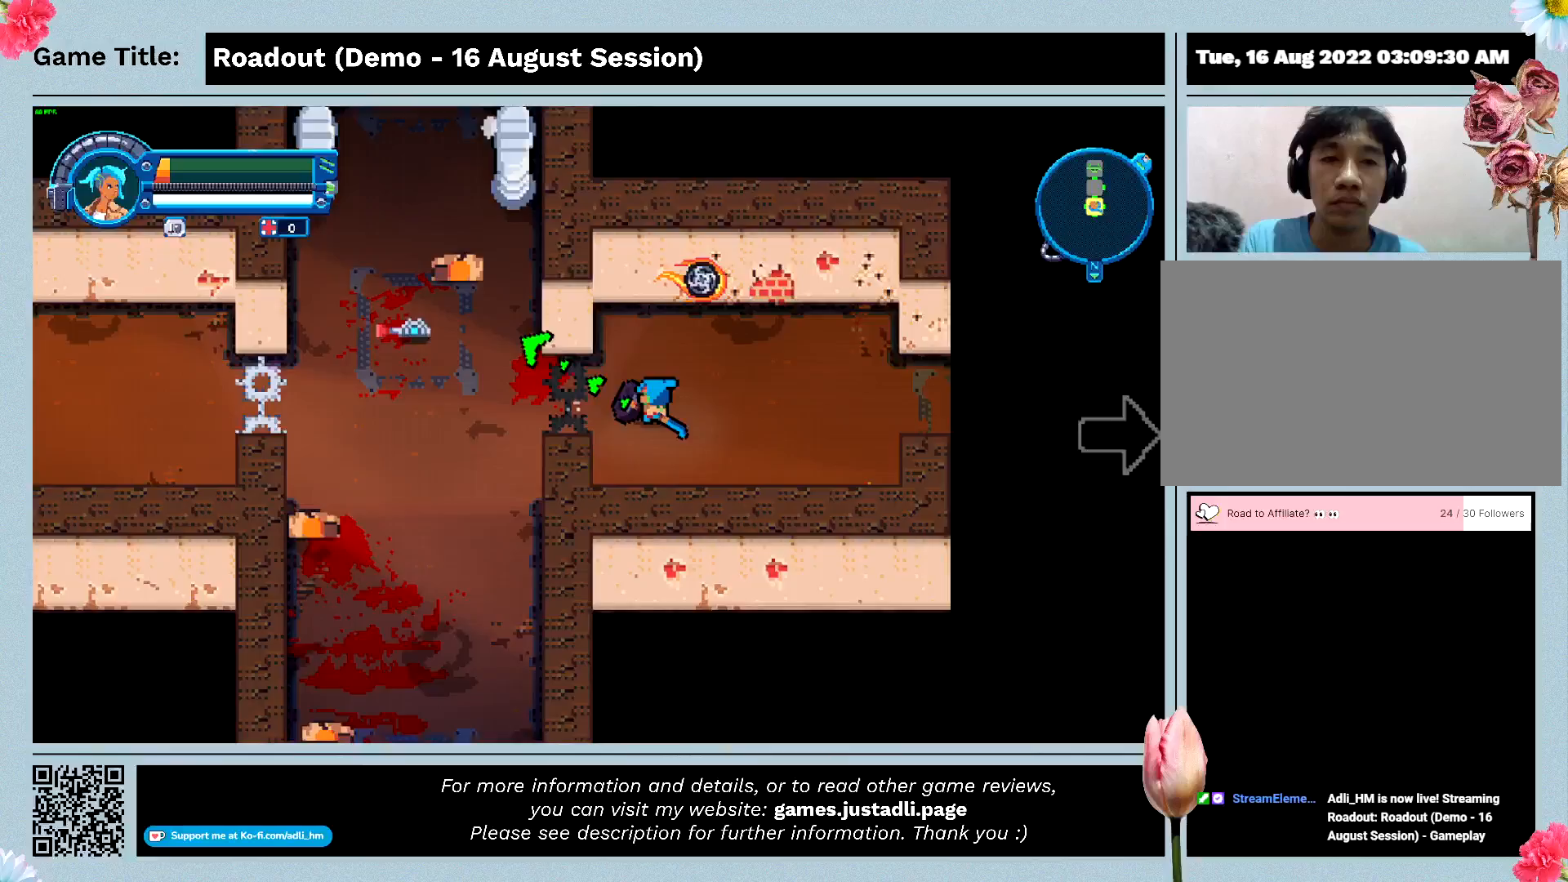
{"keys": ["d"], "events": [[233, "s", "up"]]}
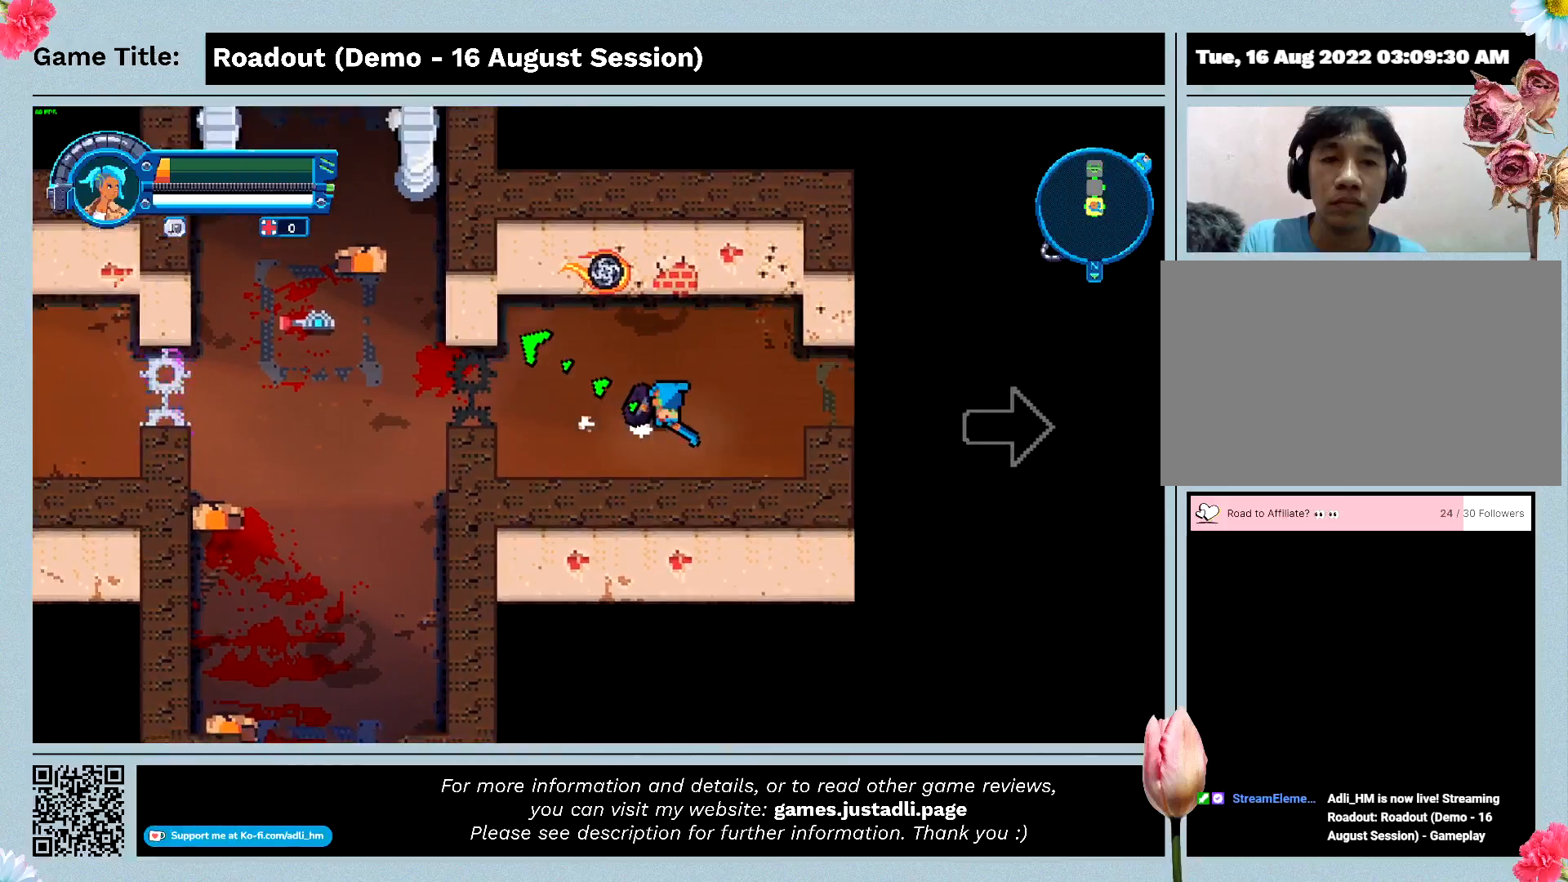
{"keys": ["d"], "events": []}
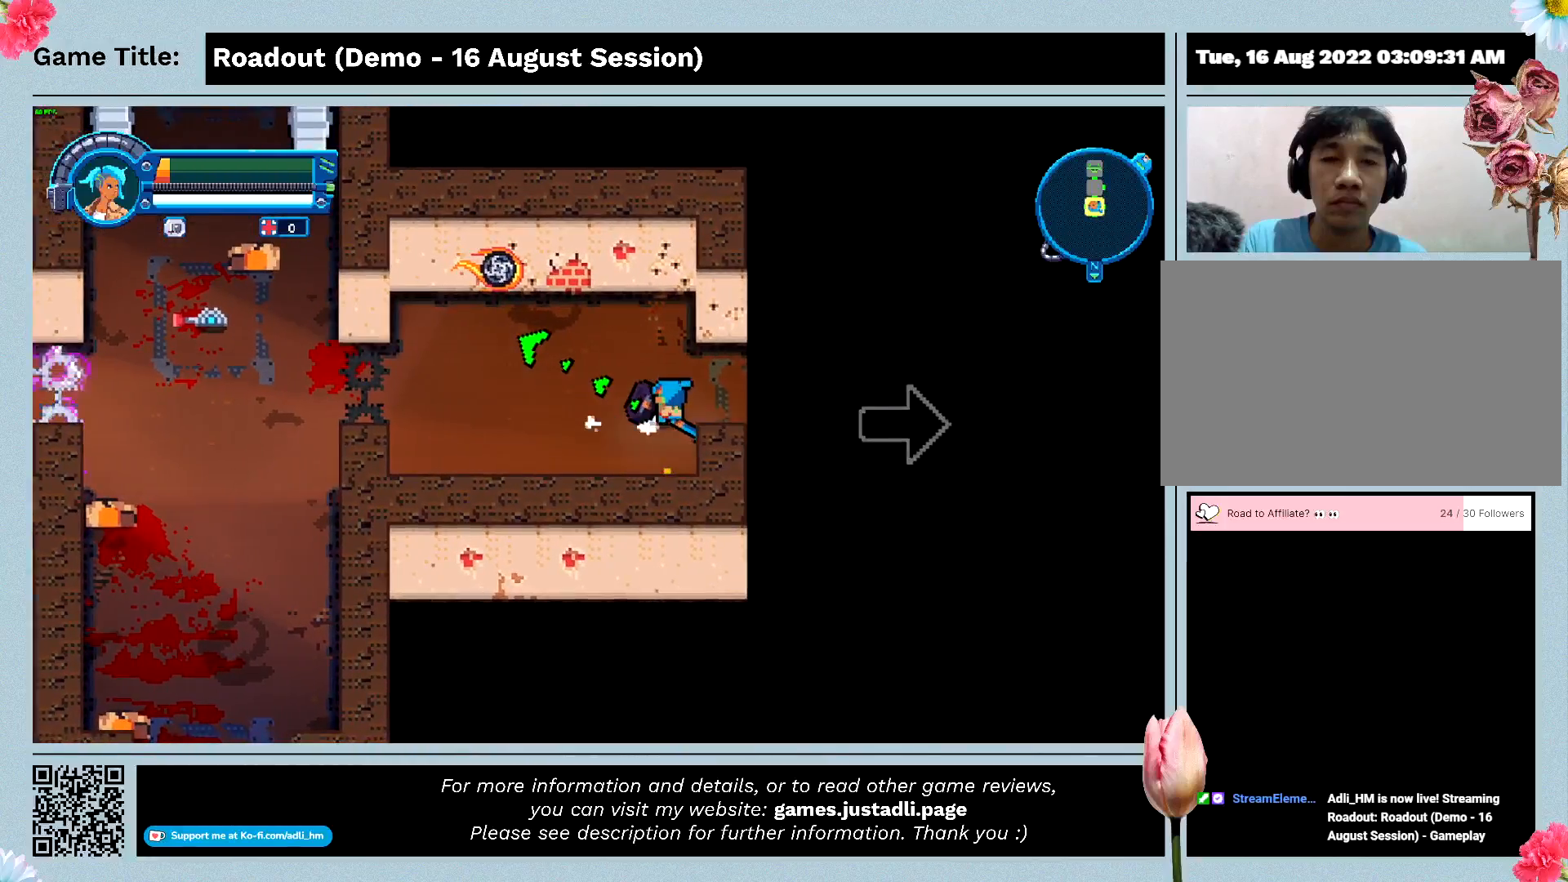
{"keys": ["d"], "events": []}
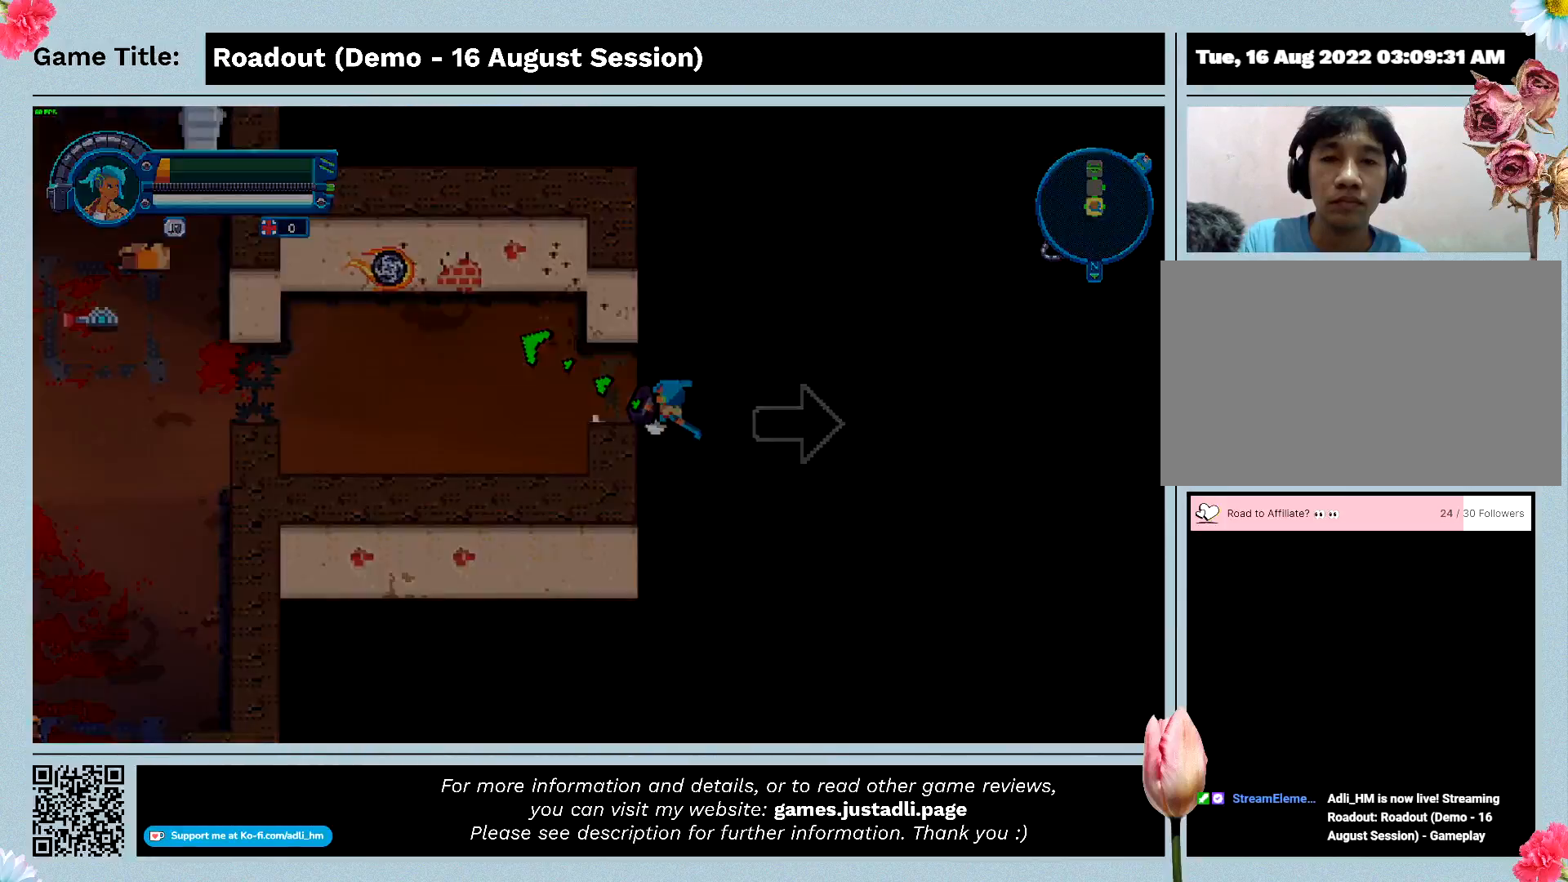
{"keys": ["d"], "events": []}
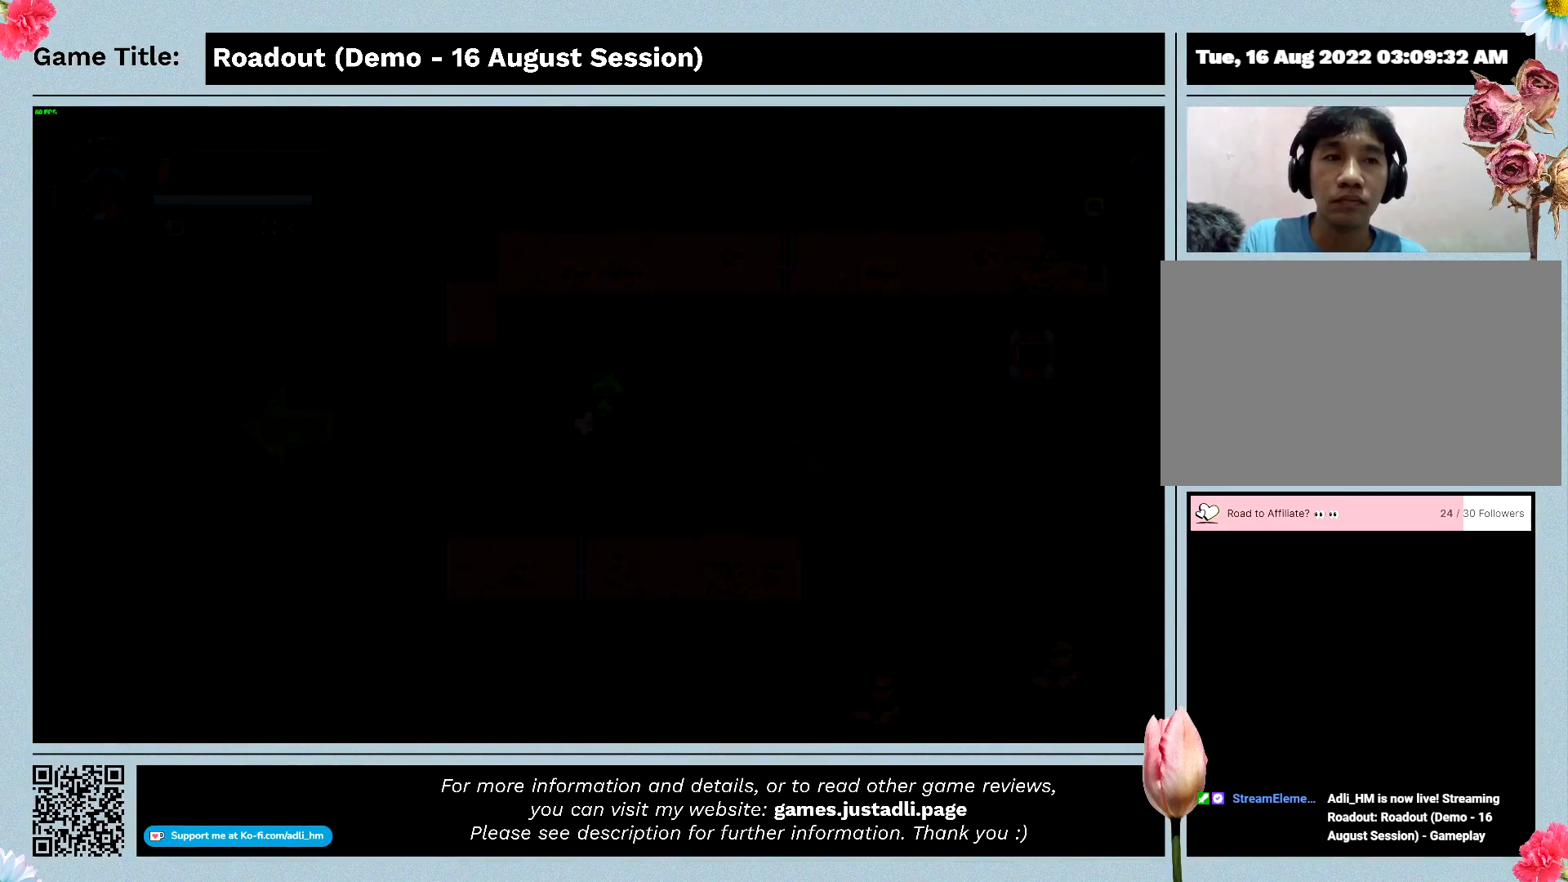
{"keys": ["d"], "events": []}
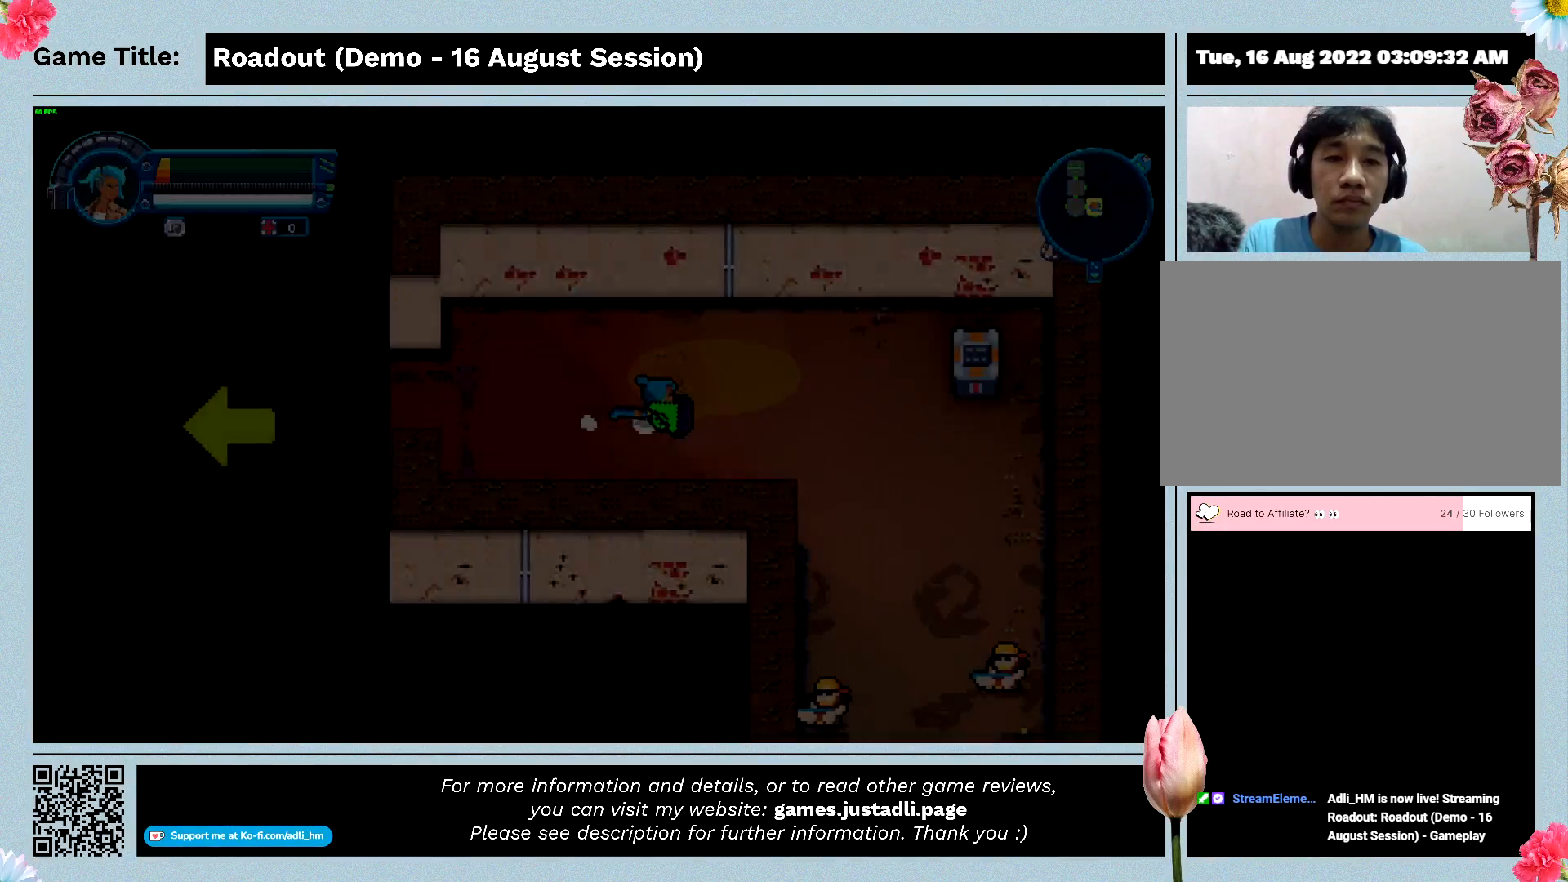
{"keys": ["d"], "events": []}
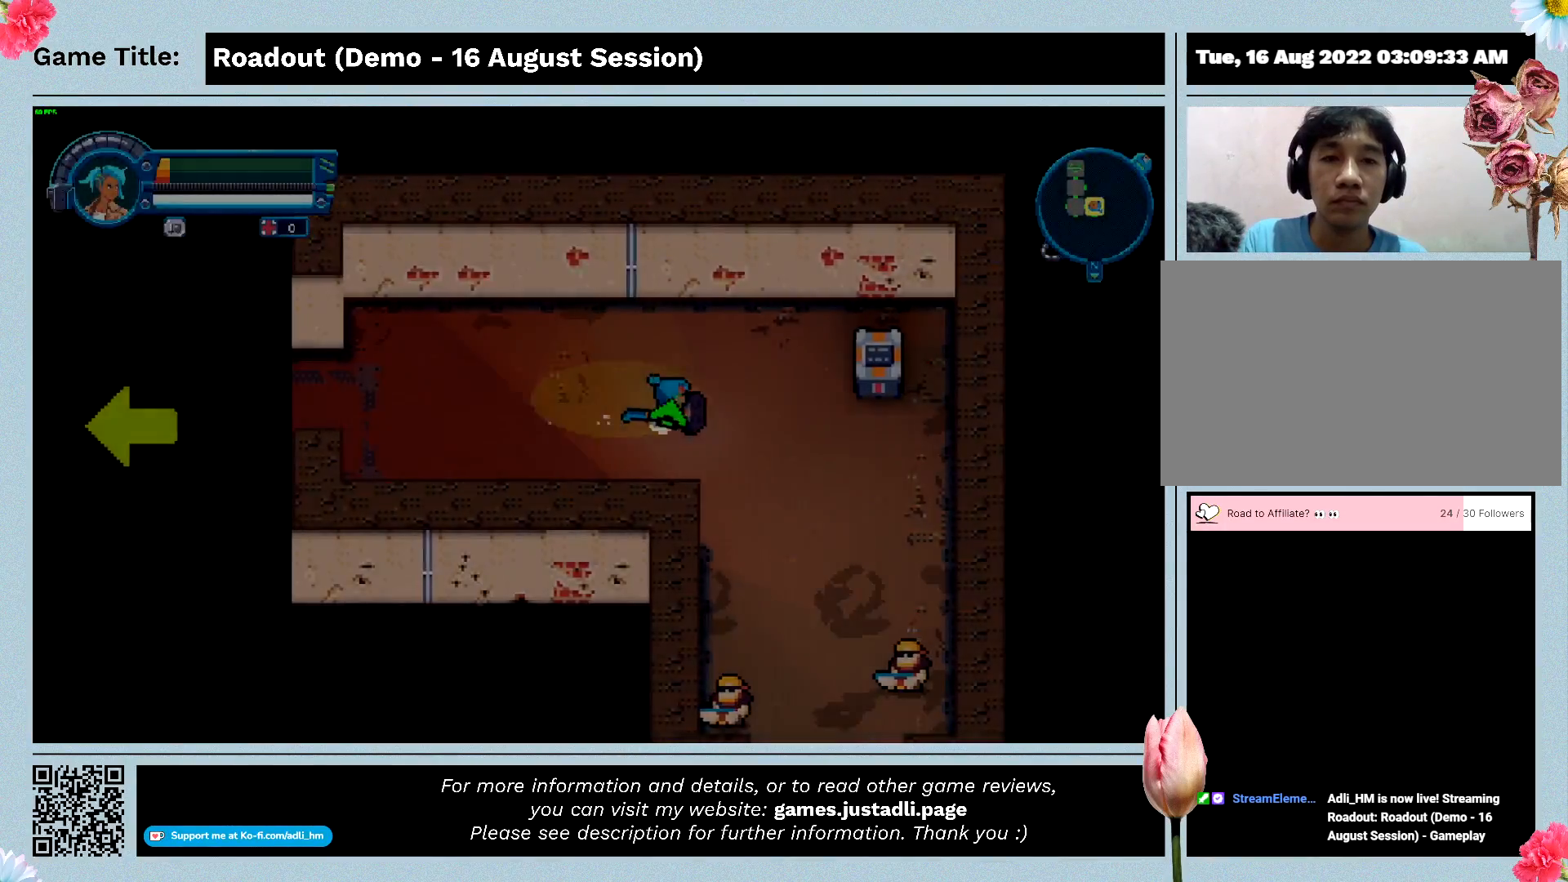
{"keys": ["d"], "events": []}
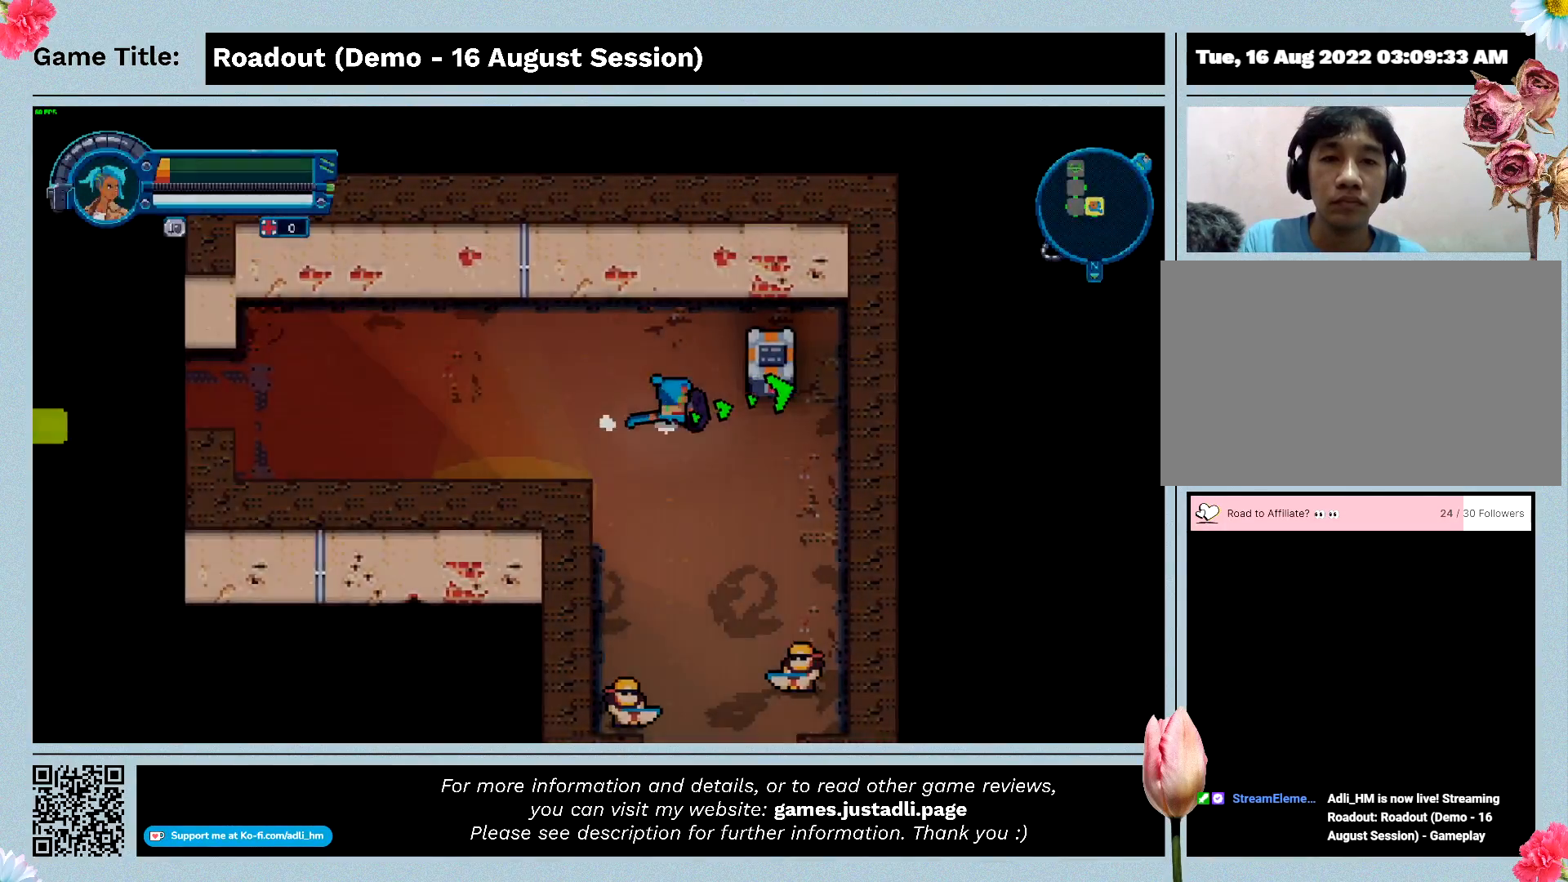
{"keys": ["d"], "events": []}
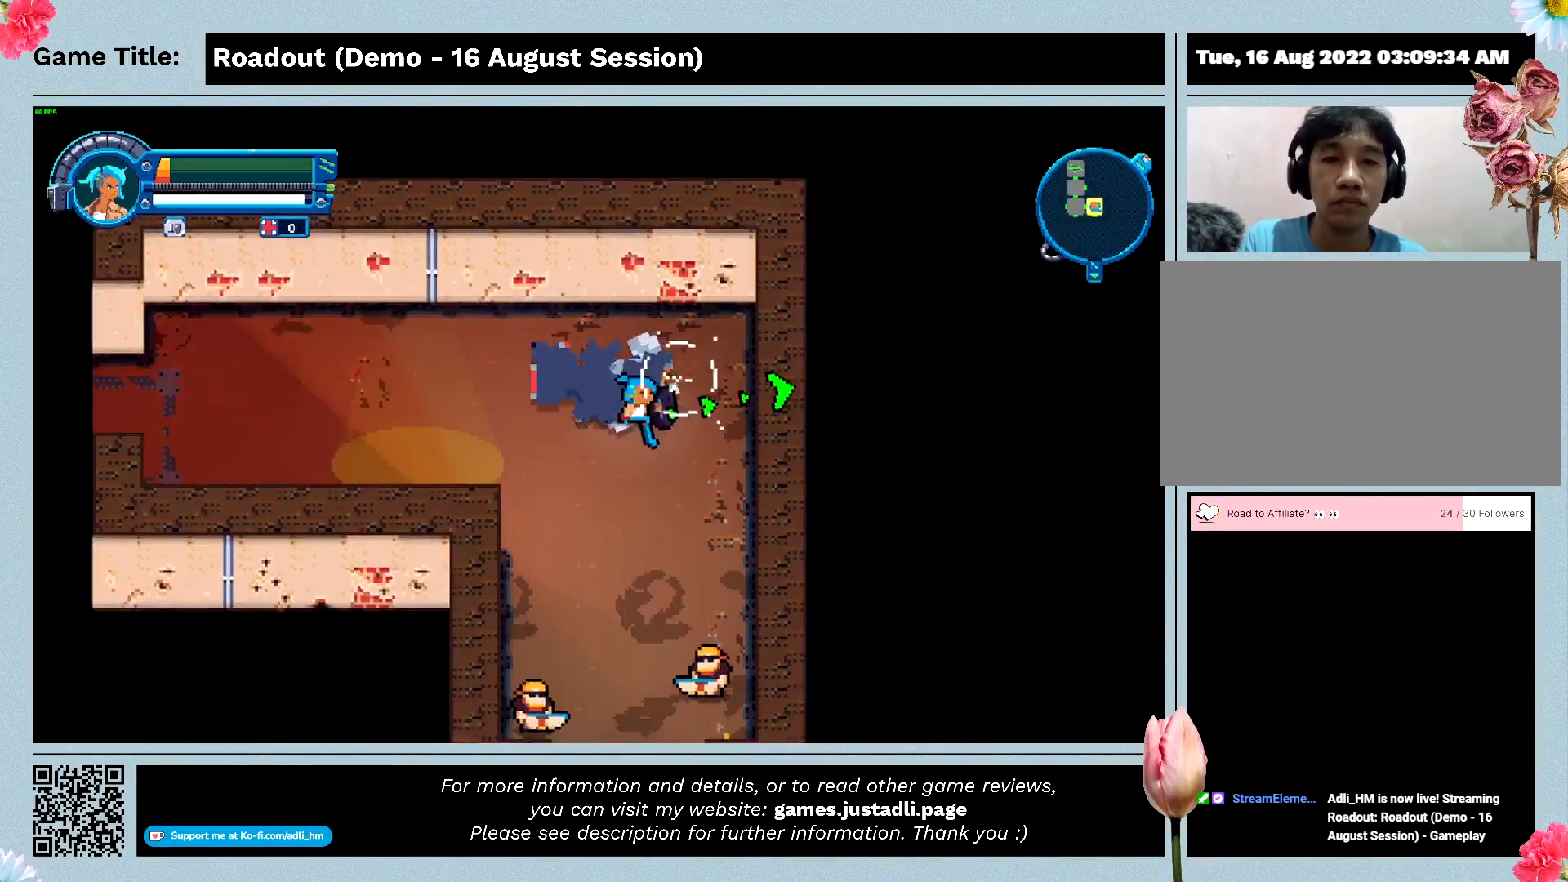
{"keys": ["s"], "events": [[67, "s", "down"], [467, "d", "up"]]}
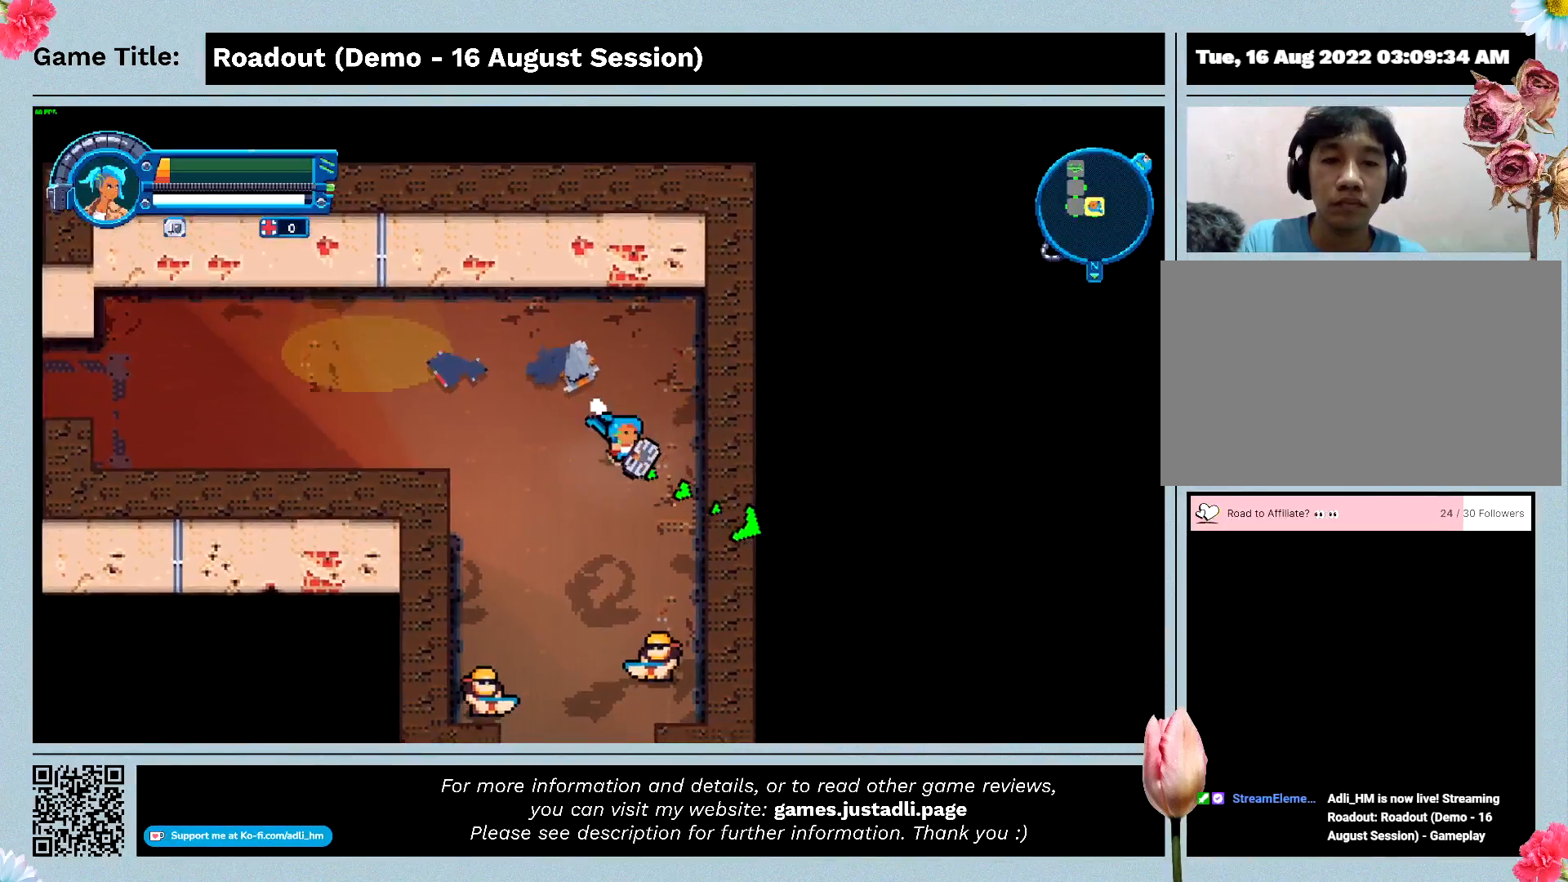
{"keys": ["s"], "events": []}
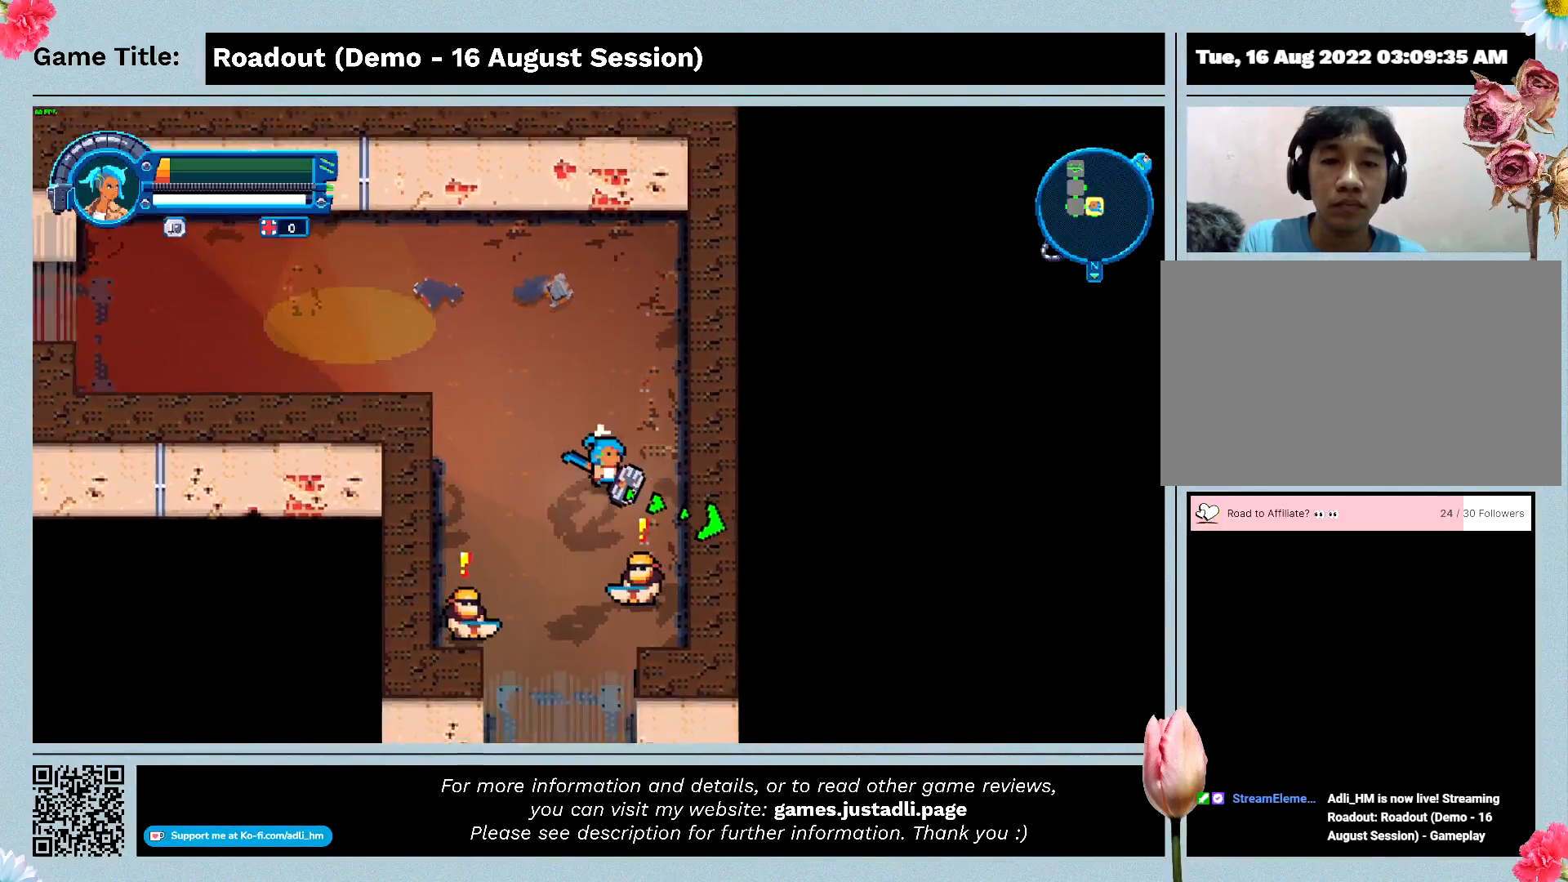
{"keys": ["s"], "events": []}
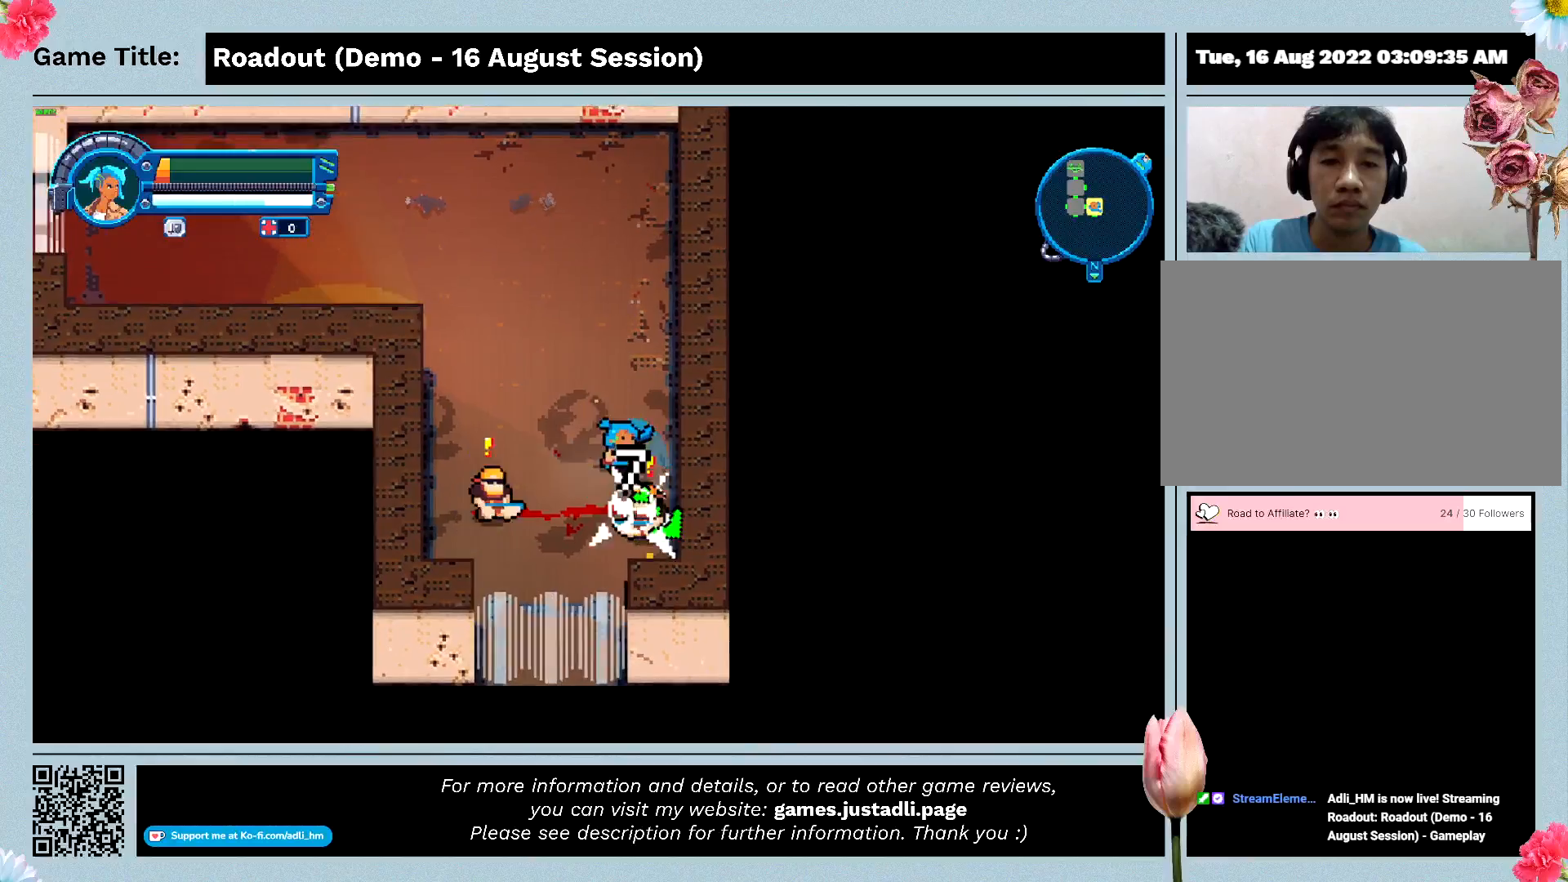
{"keys": ["a", "s"], "events": [[467, "a", "down"]]}
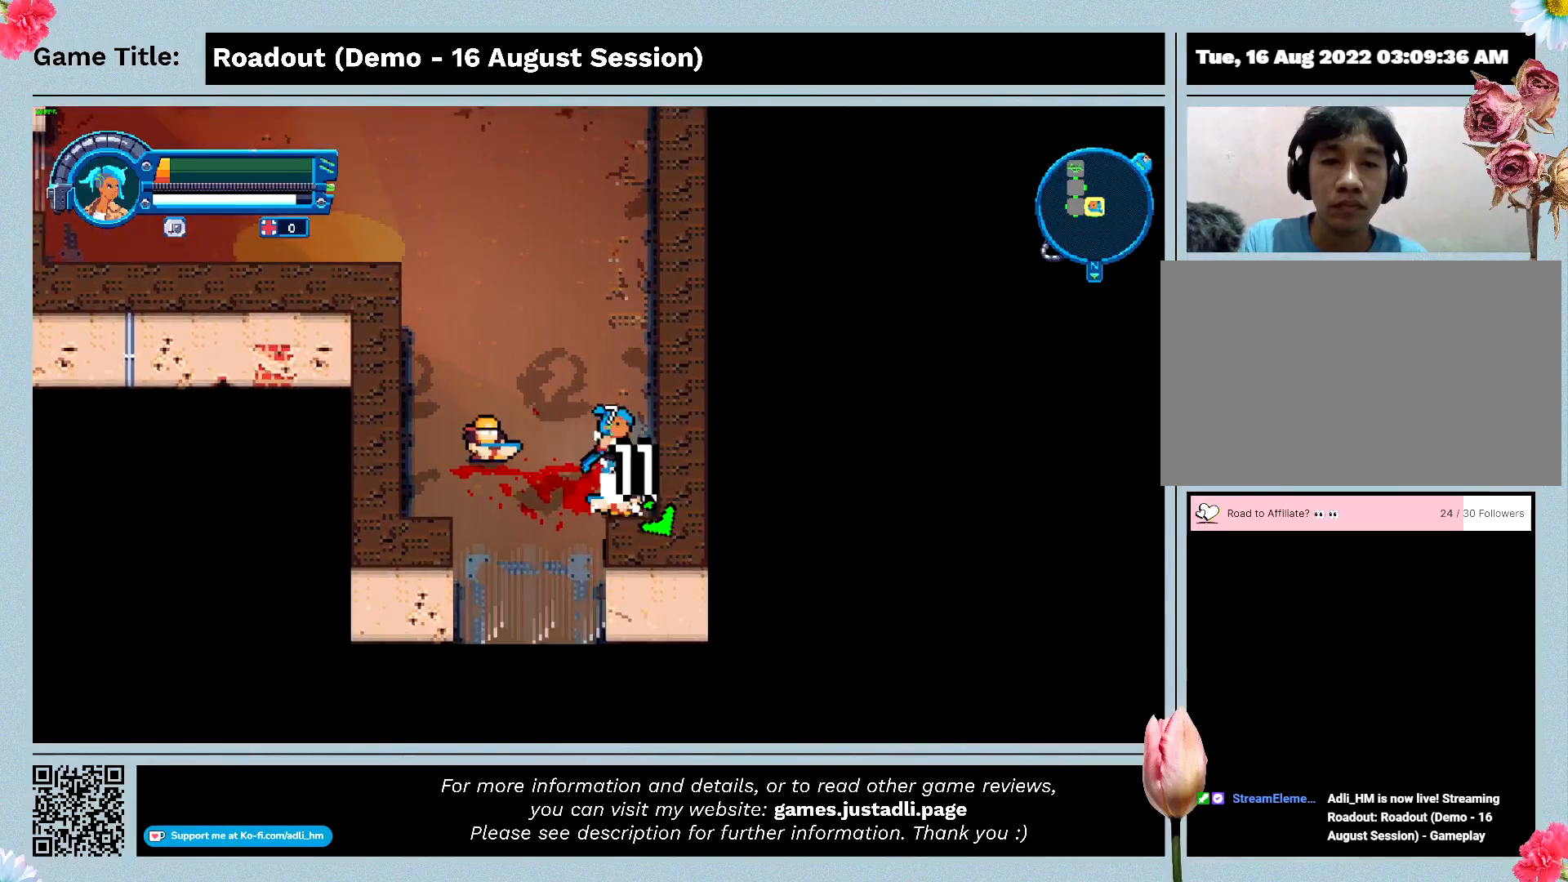
{"keys": ["a"], "events": [[300, "s", "up"]]}
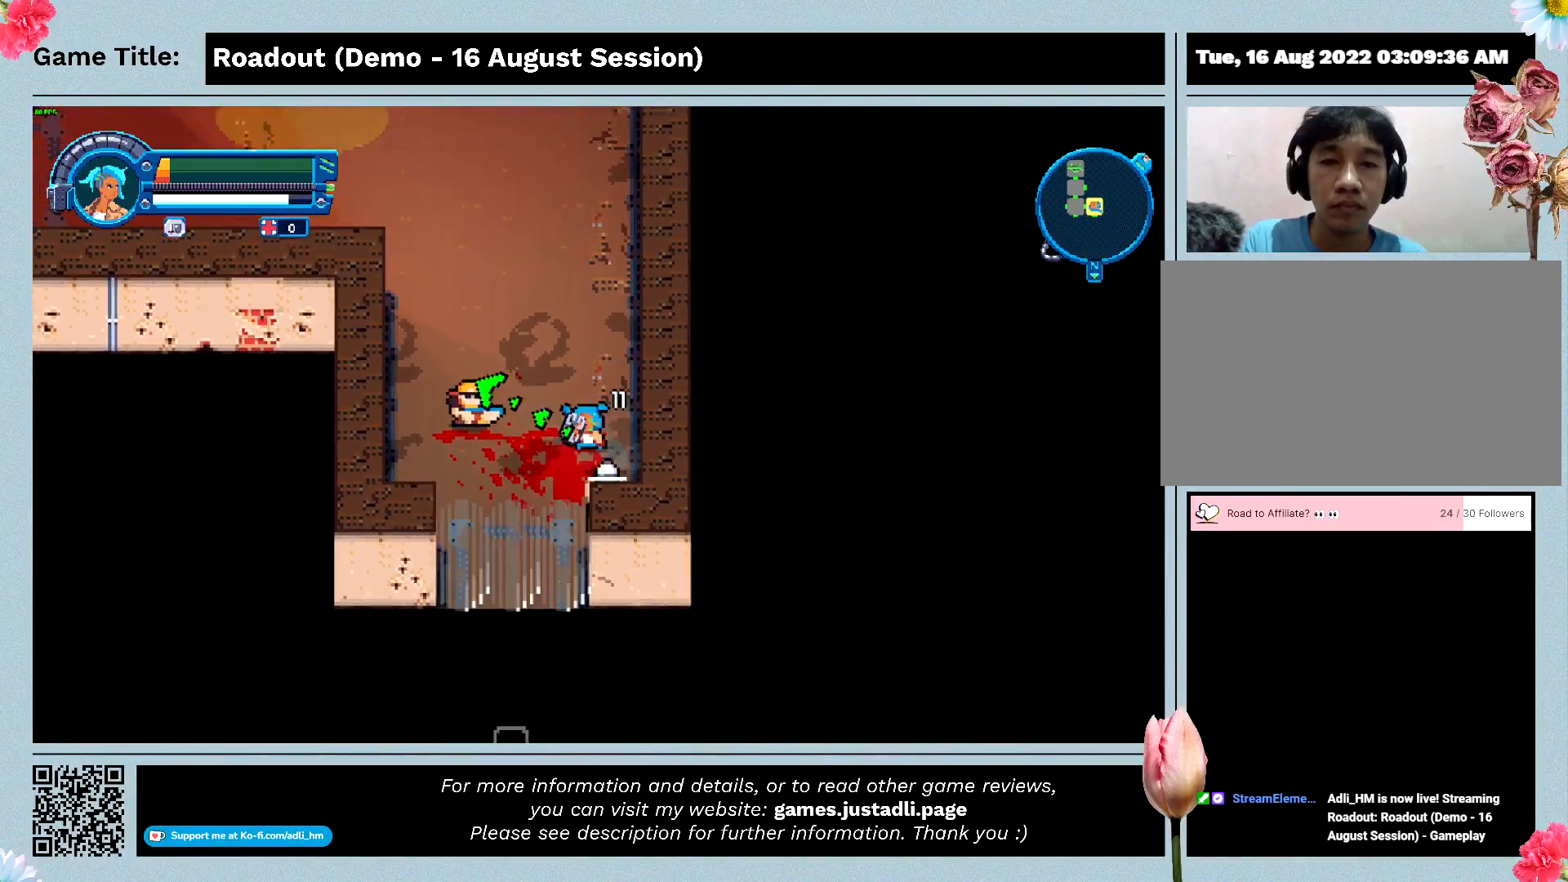
{"keys": ["a"], "events": []}
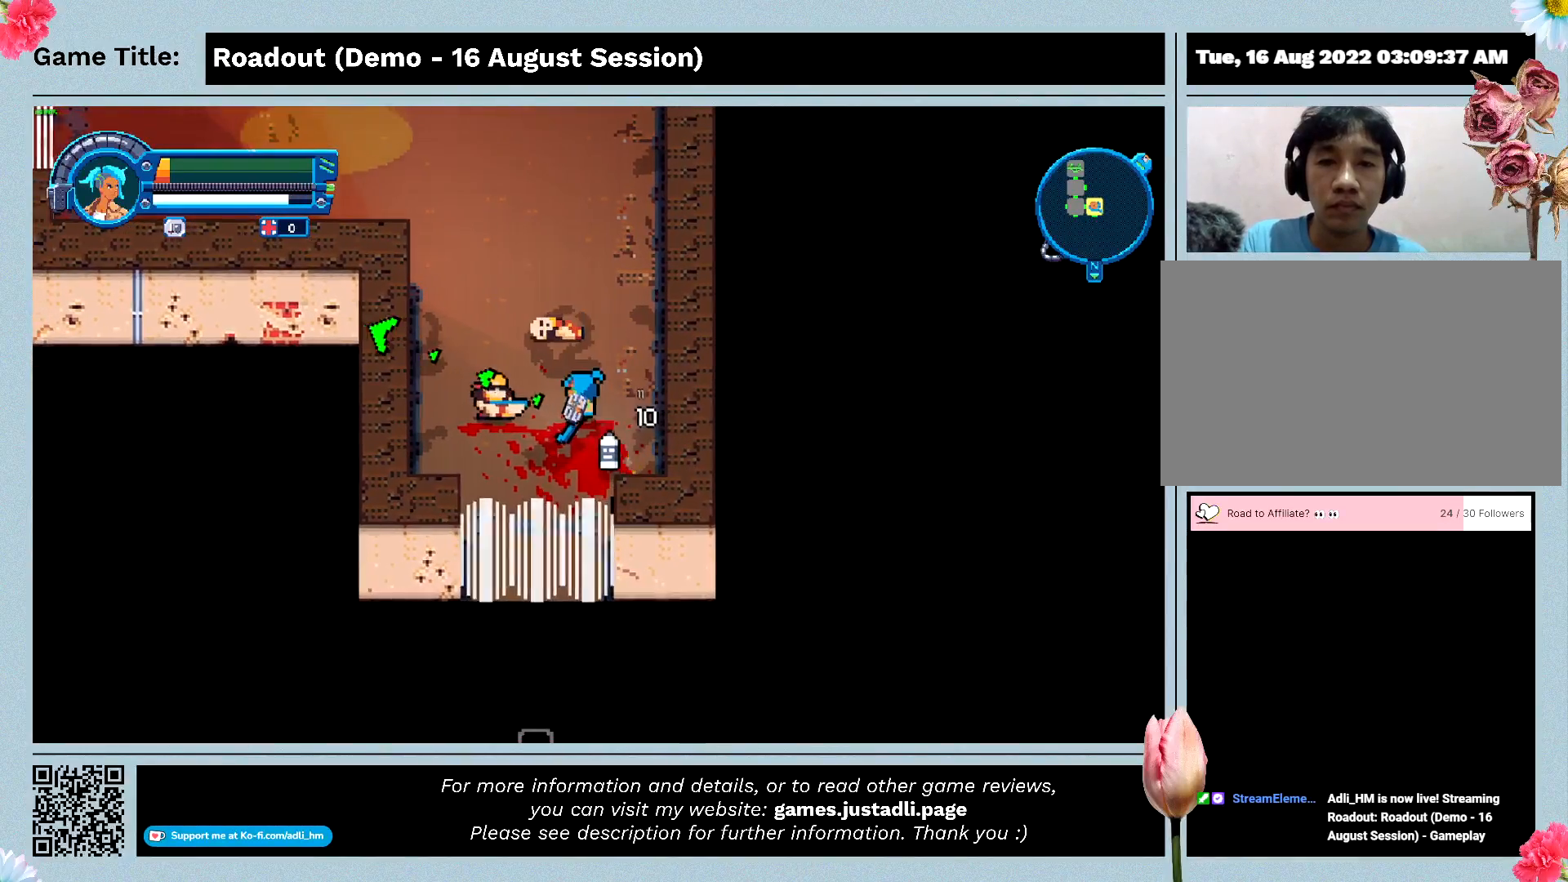
{"keys": ["a"], "events": []}
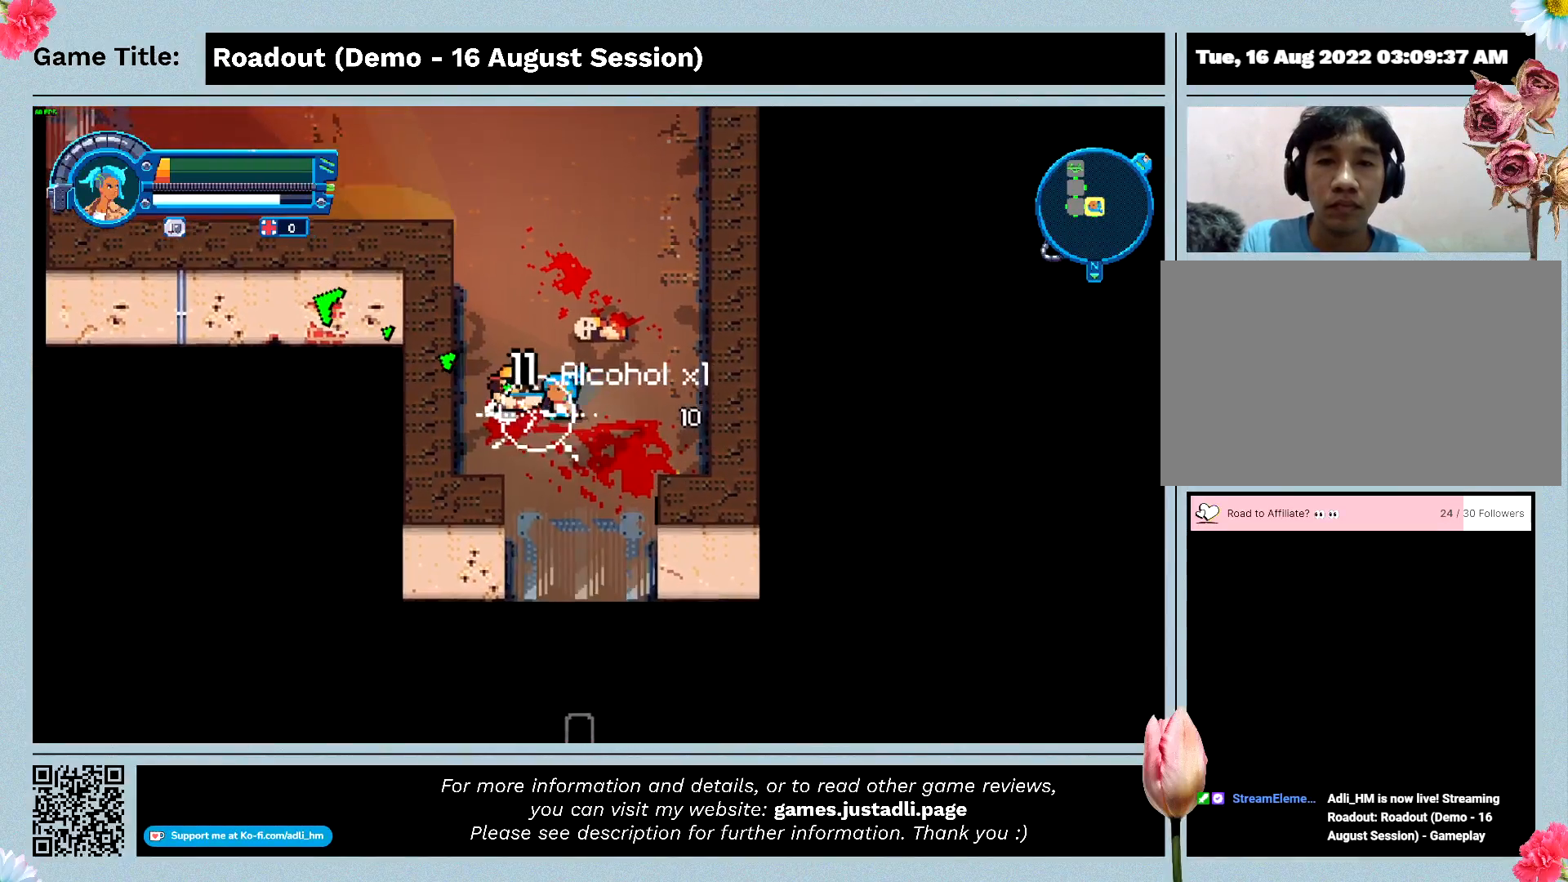
{"keys": ["a"], "events": []}
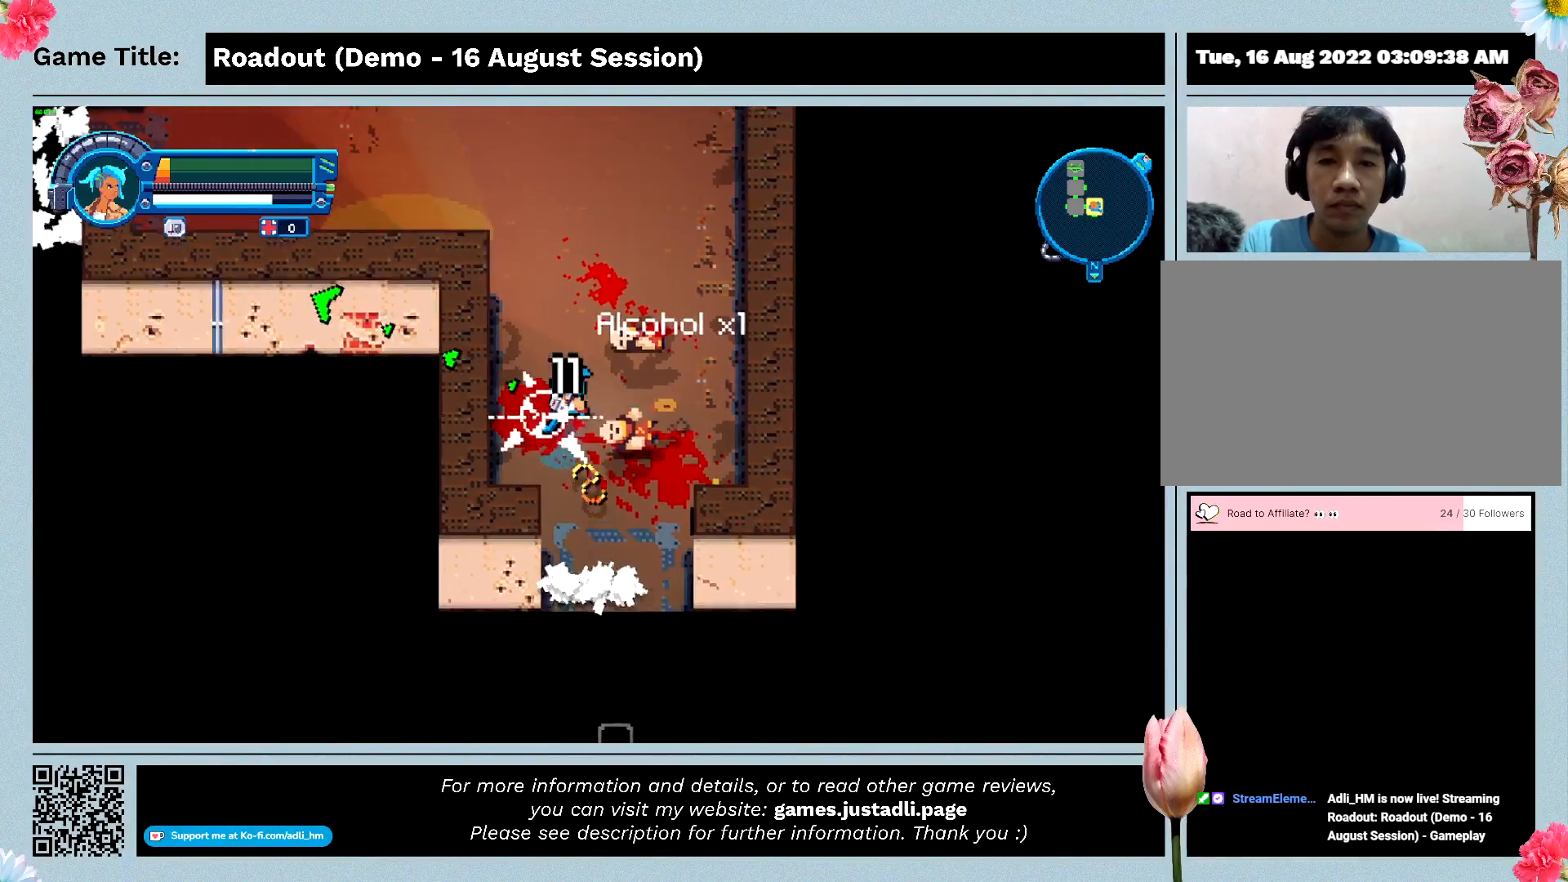
{"keys": ["a", "s"], "events": [[467, "s", "down"]]}
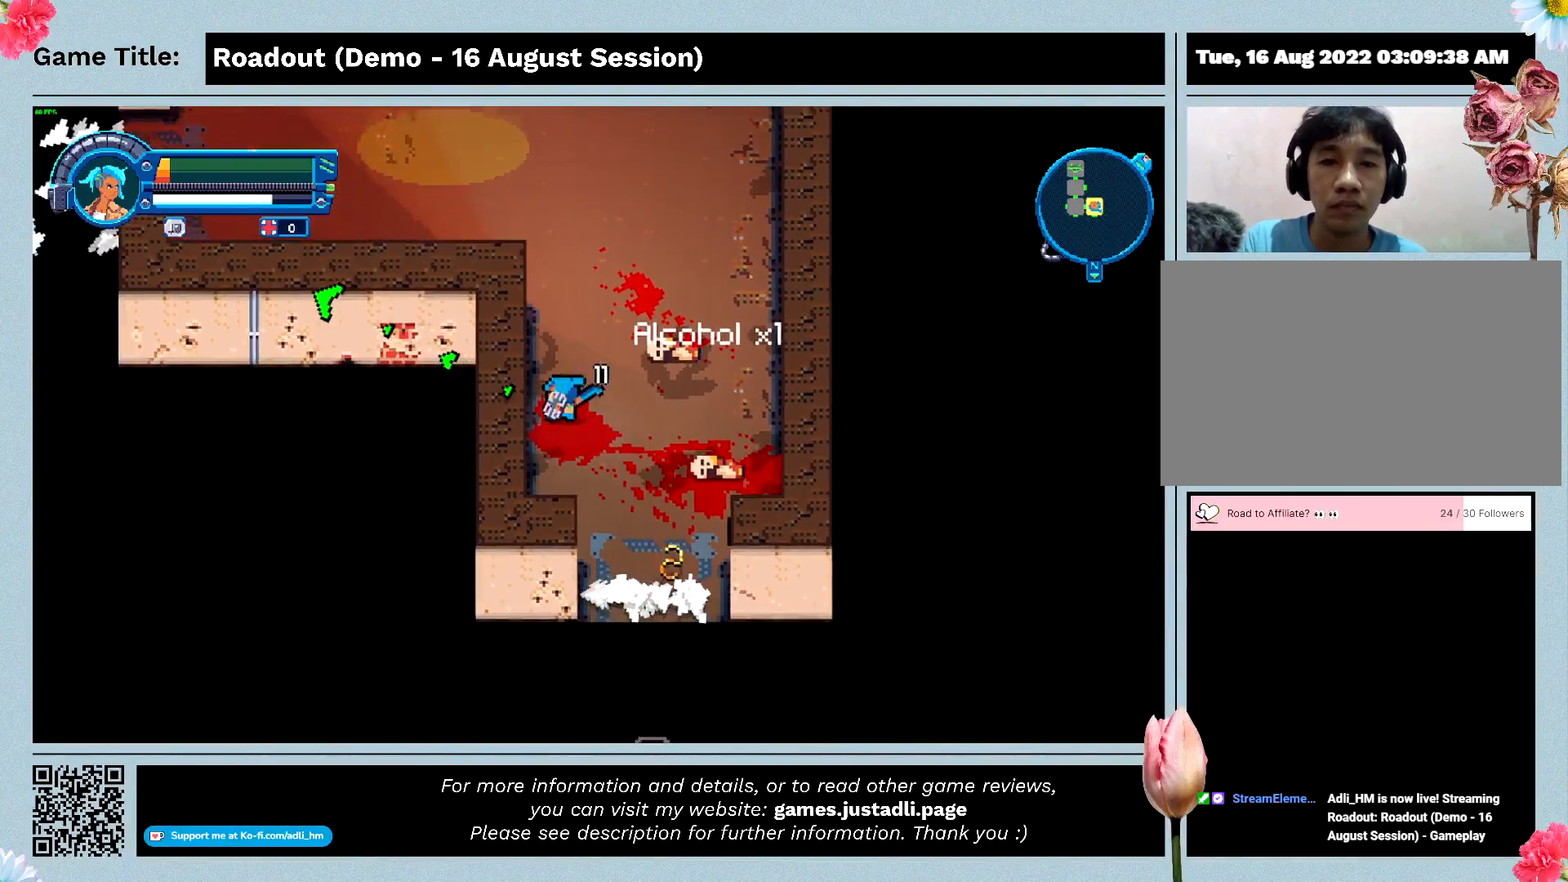
{"keys": ["d", "s"], "events": [[267, "a", "up"], [500, "d", "down"]]}
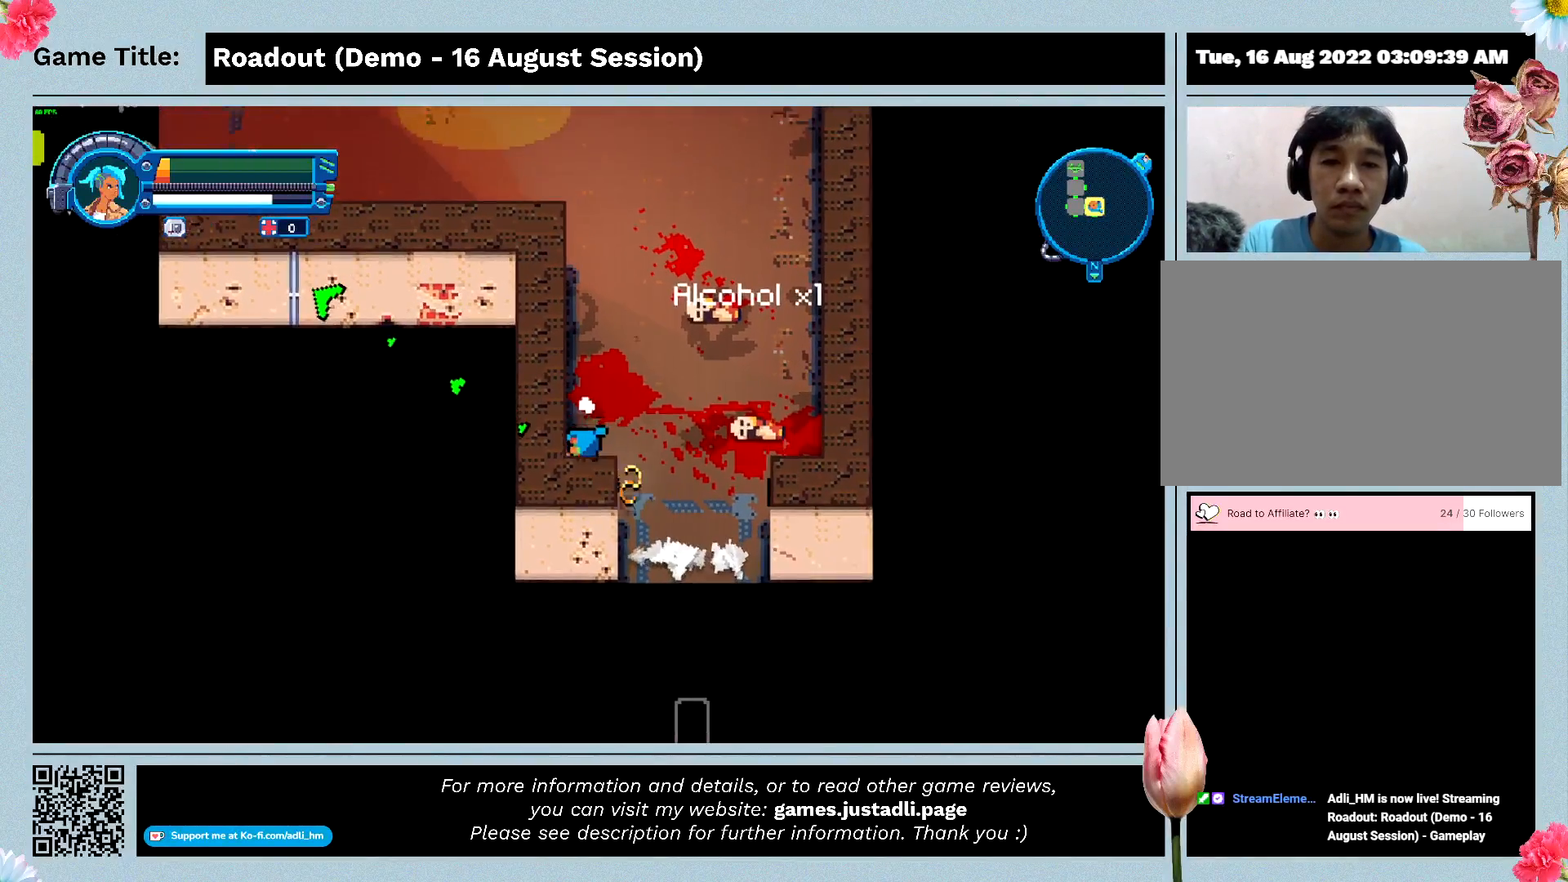
{"keys": ["d", "s"], "events": [[267, "s", "up"], [500, "s", "down"]]}
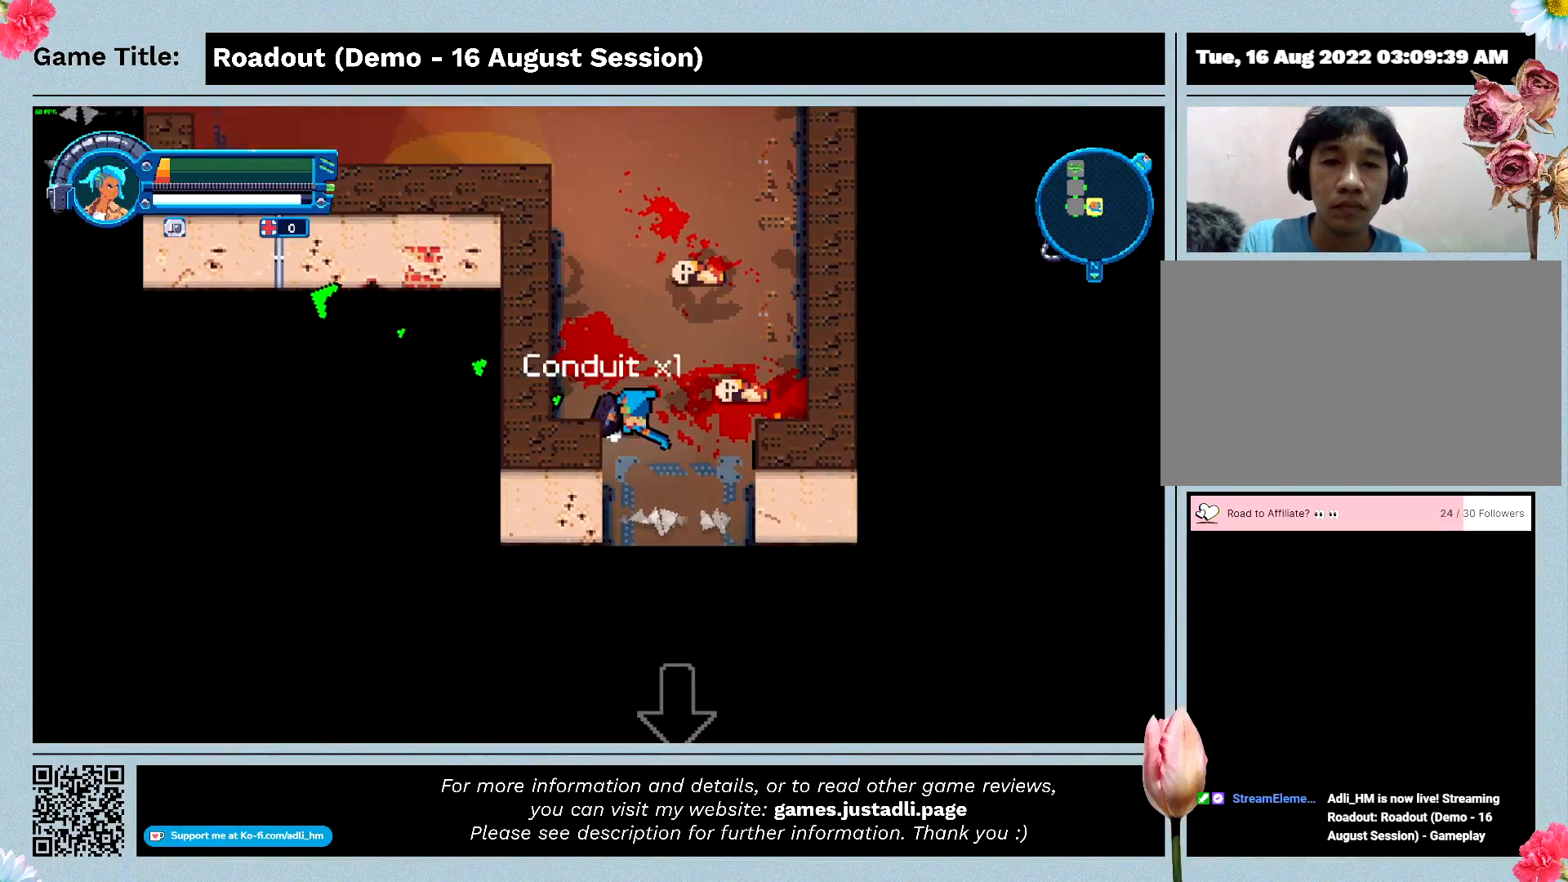
{"keys": ["w"], "events": [[267, "d", "up"], [333, "w", "down"], [433, "s", "up"]]}
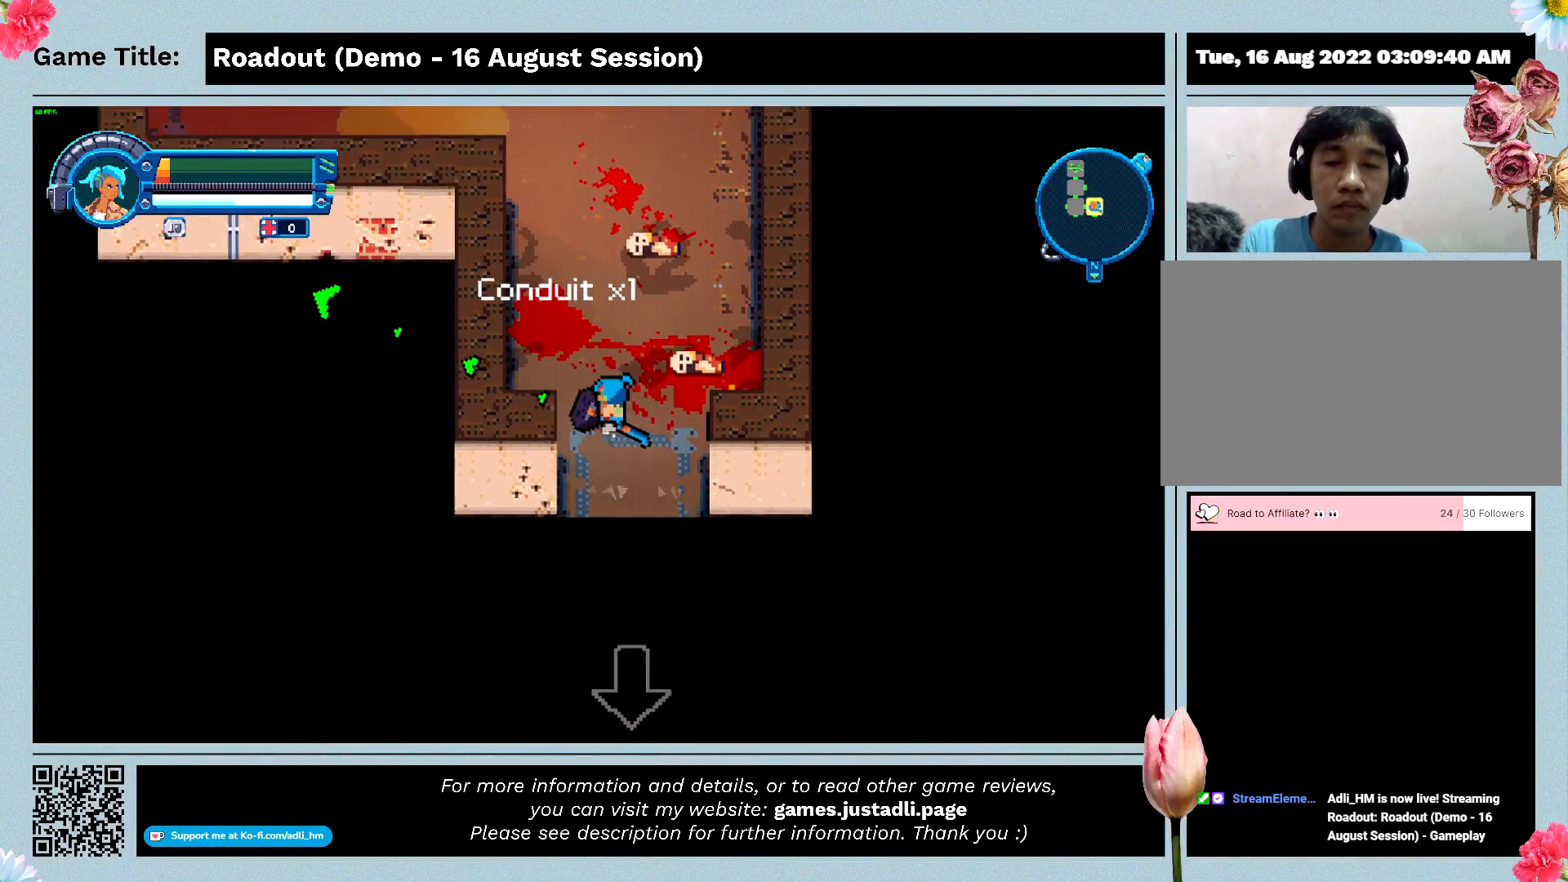
{"keys": [], "events": [[400, "w", "up"]]}
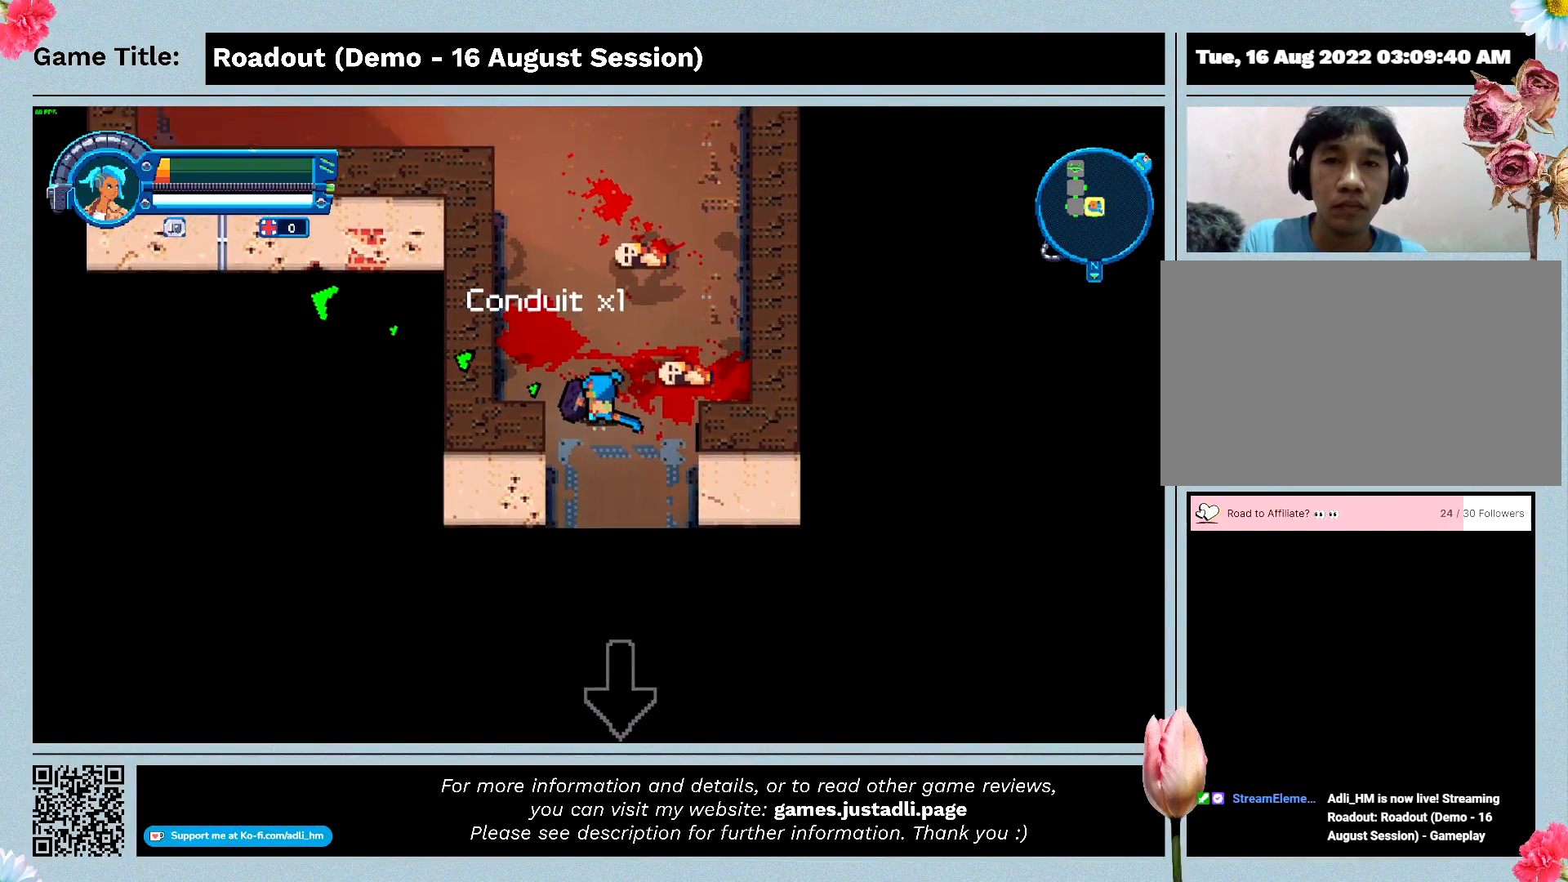
{"keys": ["q"], "events": [[167, "q", "down"]]}